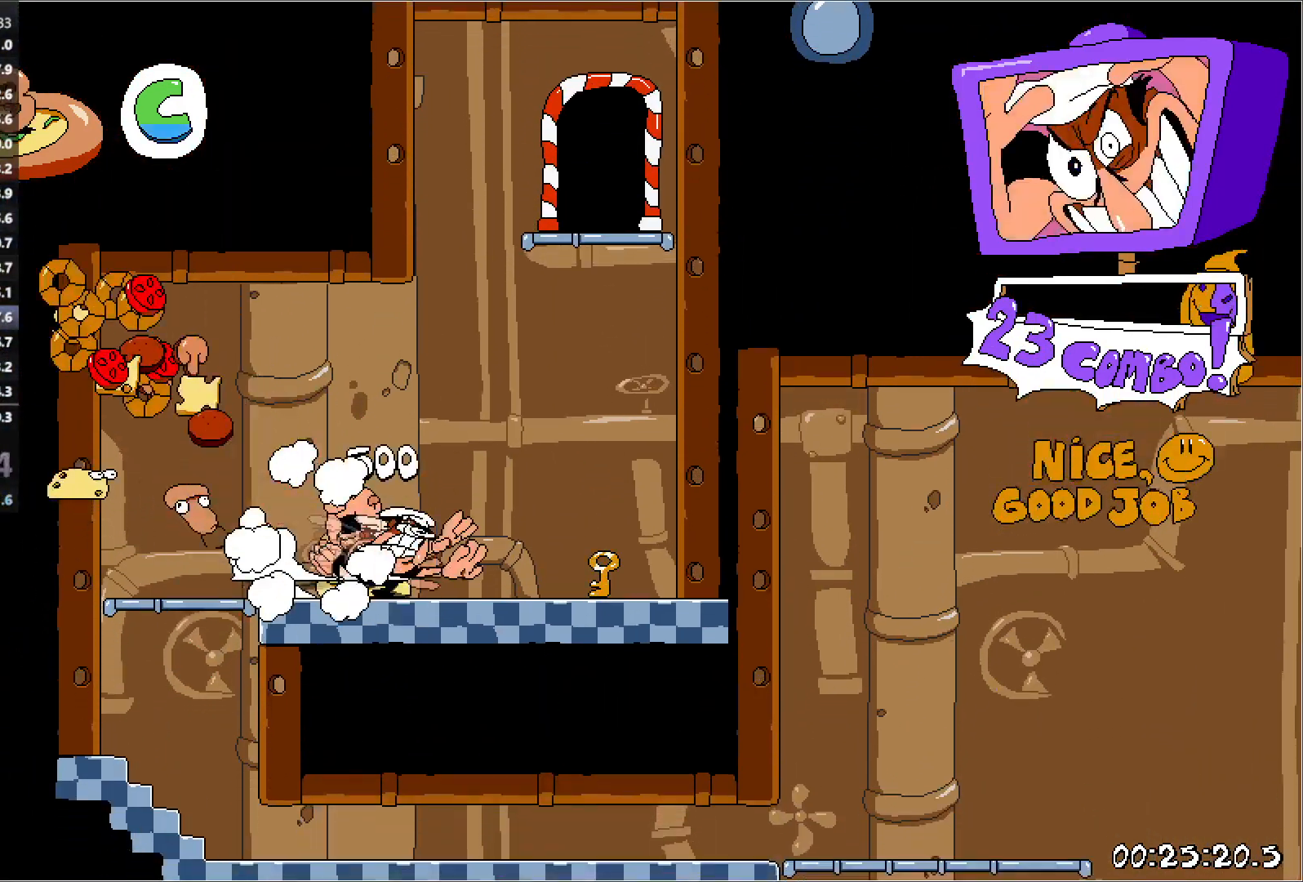
Gameplay with keyboard; each line is a JSON object with the keys held at the frame after it. "events" lists presses ("down") and releases ("up") of "down", "jump", "left", "punch", "right", "run" and "up" between this image and that frame as [ms after this image, input, new state], when the widget could be followed in between. No other keys are recorded. Mouse input is not recorded. Key names are as the overlay labels them; some are game actions (e.g. jump) rather than physical keys.
{"keys": [], "events": [[283, "punch", "up"], [400, "right", "up"]]}
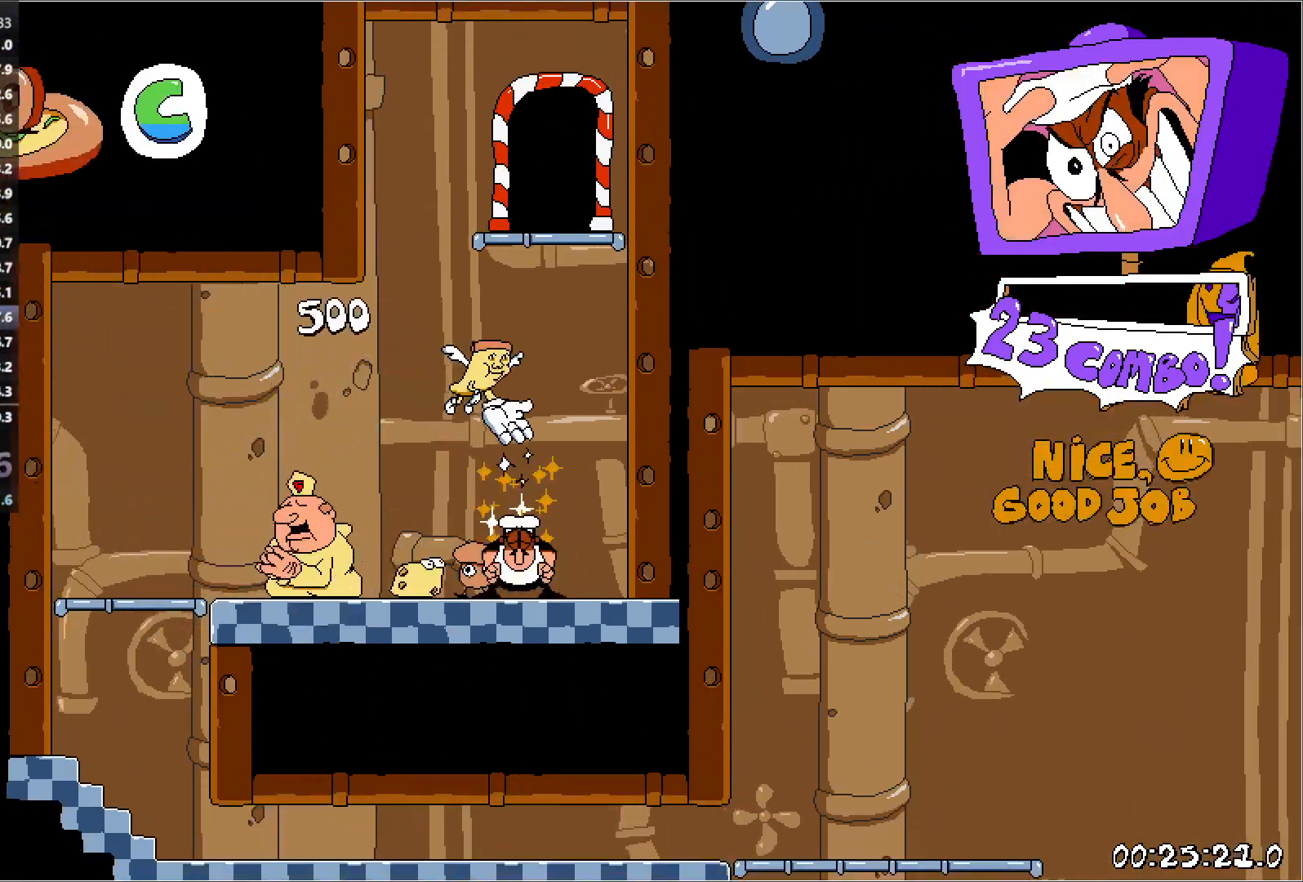
{"keys": [], "events": []}
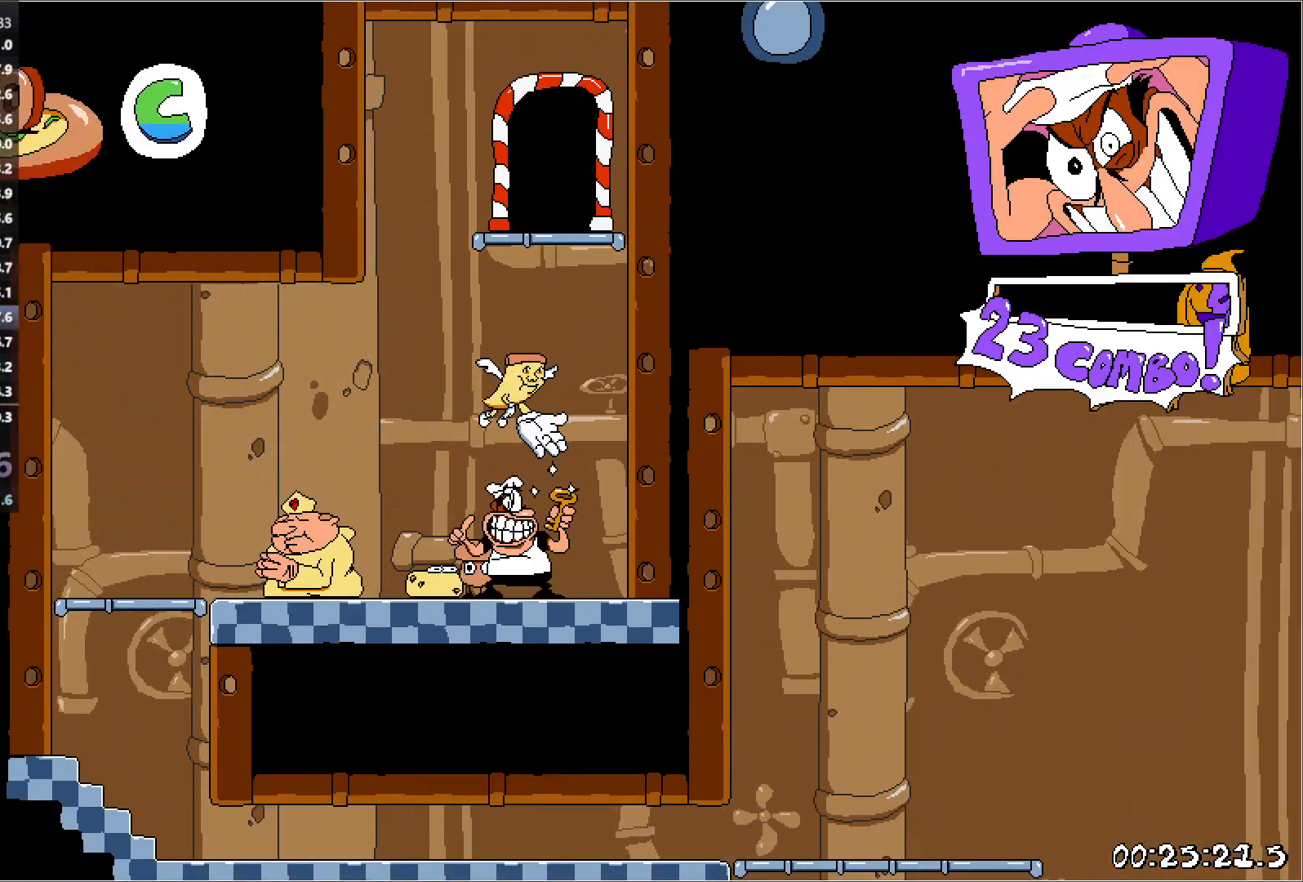
{"keys": [], "events": []}
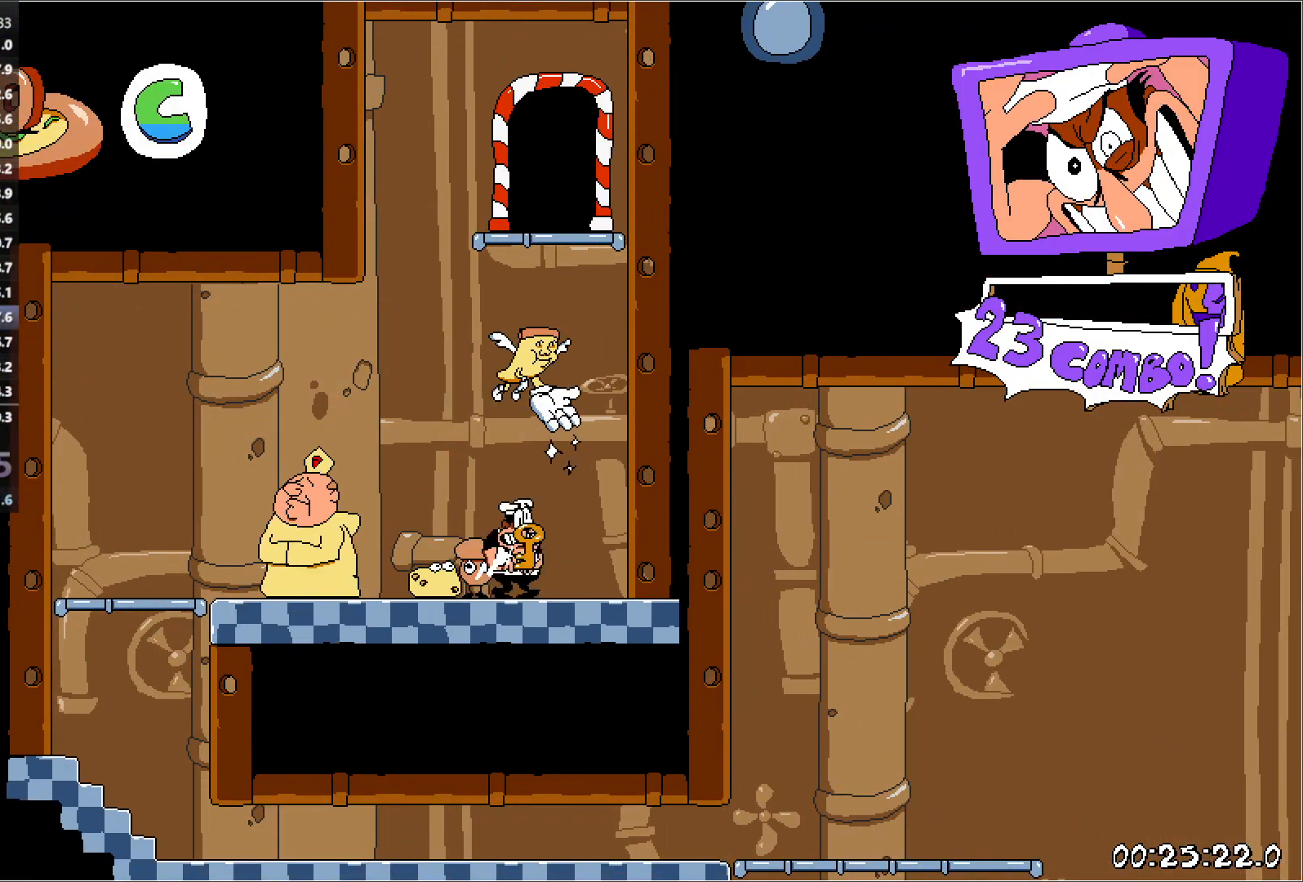
{"keys": ["jump", "punch", "up"], "events": [[83, "jump", "down"], [317, "up", "down"], [400, "punch", "down"]]}
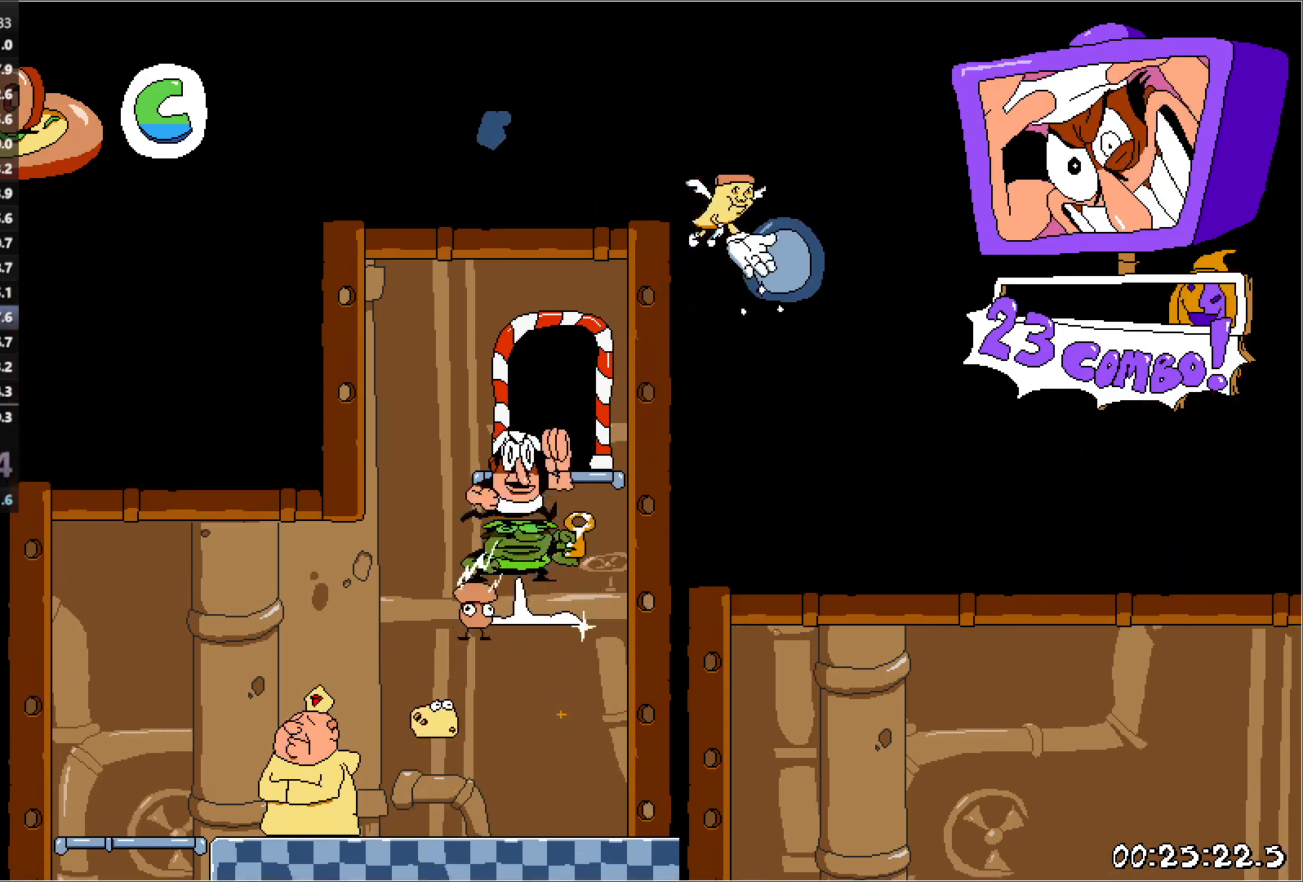
{"keys": ["left", "run", "up"], "events": [[150, "punch", "up"], [167, "jump", "up"], [350, "run", "down"], [483, "left", "down"]]}
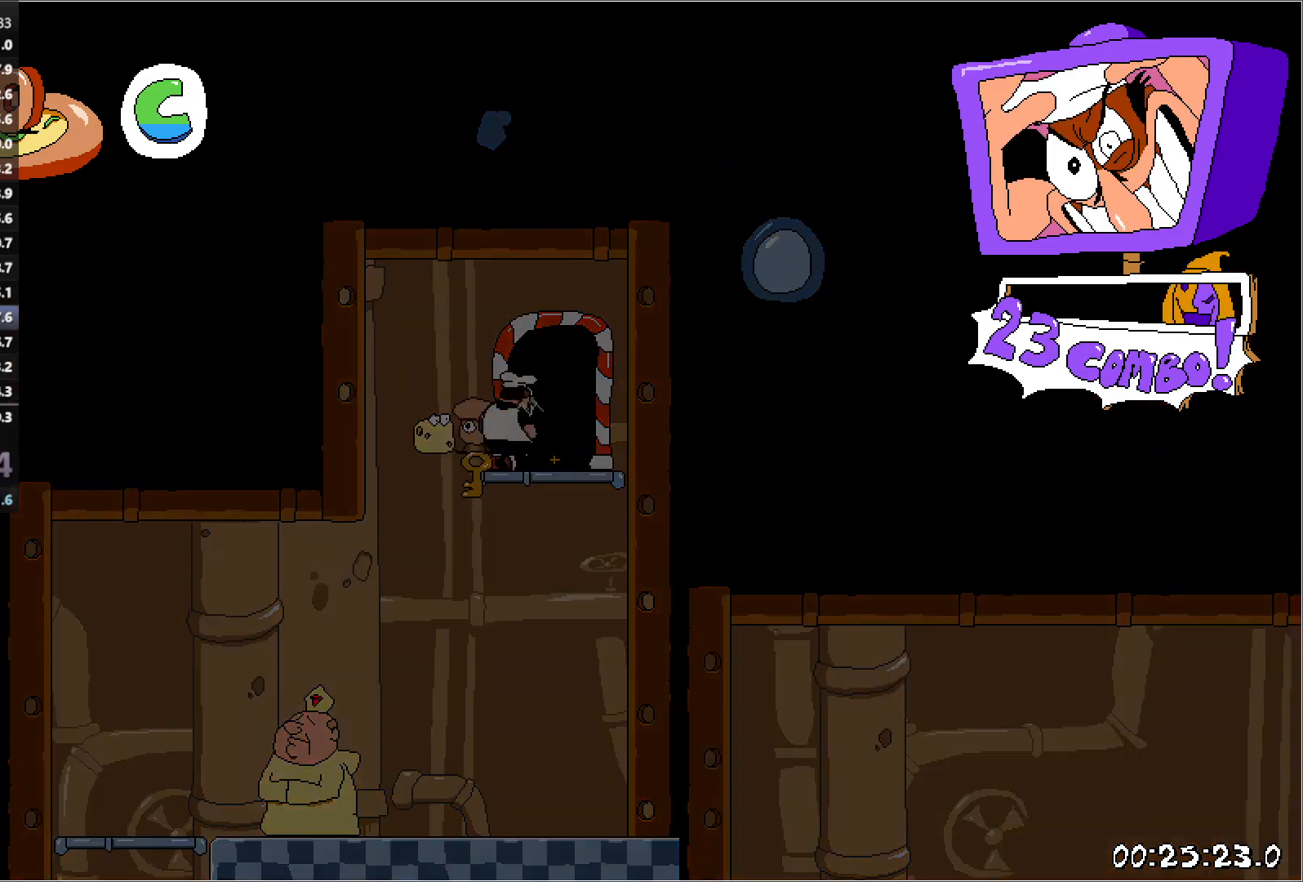
{"keys": ["left", "run"], "events": [[83, "up", "up"]]}
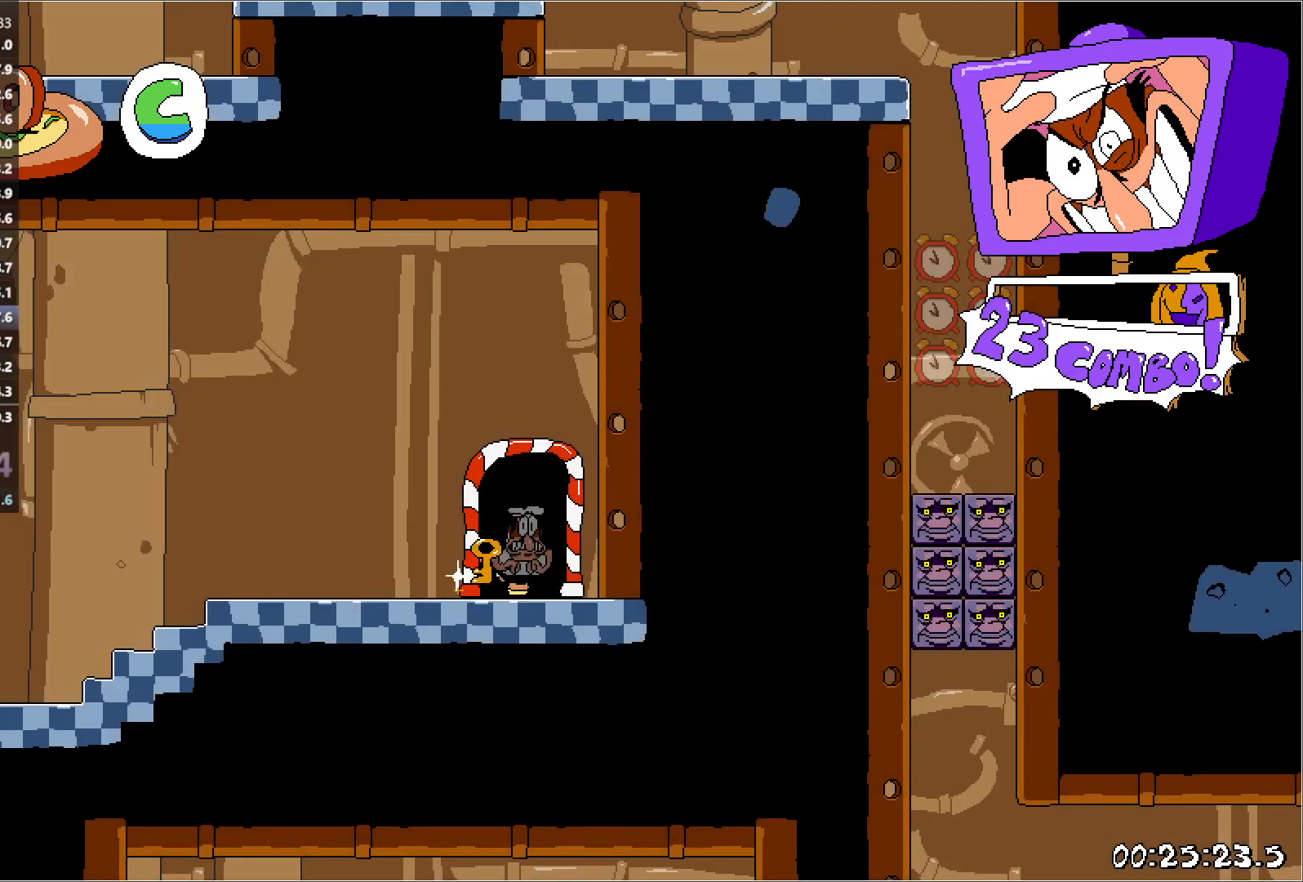
{"keys": ["down", "left", "punch", "run"], "events": [[383, "punch", "down"], [417, "down", "down"]]}
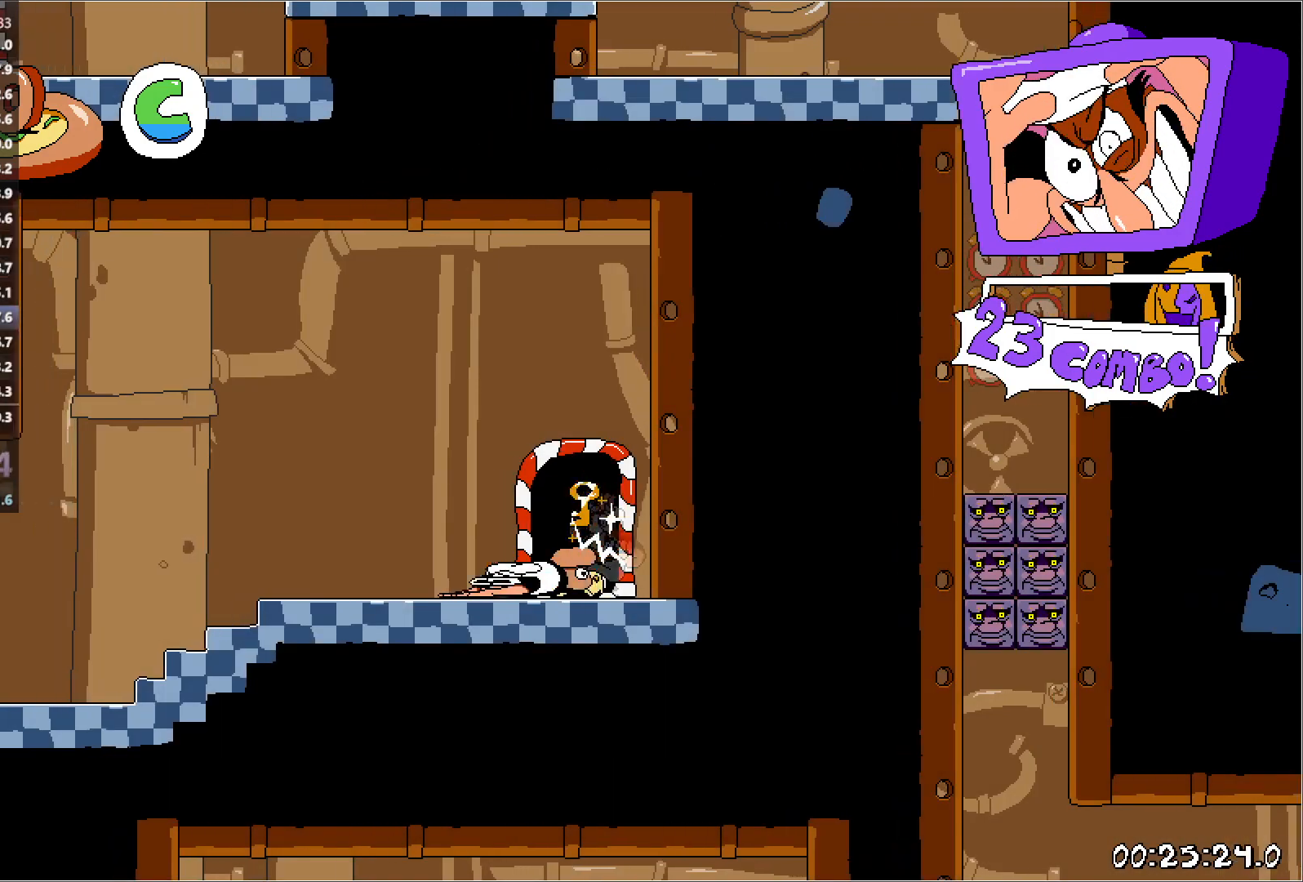
{"keys": ["jump", "left", "punch", "run"], "events": [[100, "down", "up"], [133, "punch", "up"], [450, "jump", "down"], [500, "punch", "down"]]}
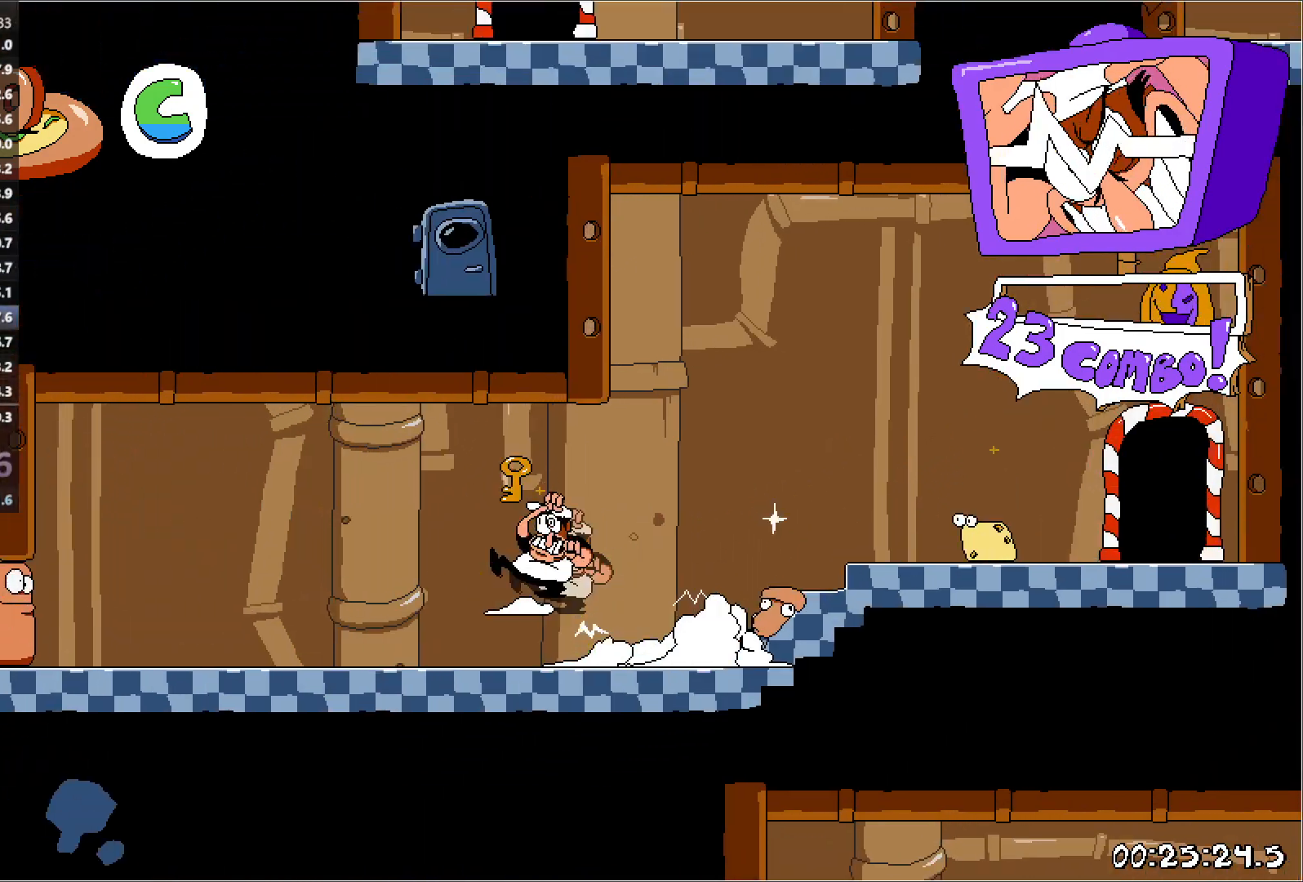
{"keys": ["jump", "left"], "events": [[67, "run", "up"], [100, "jump", "up"], [100, "punch", "up"], [467, "jump", "down"]]}
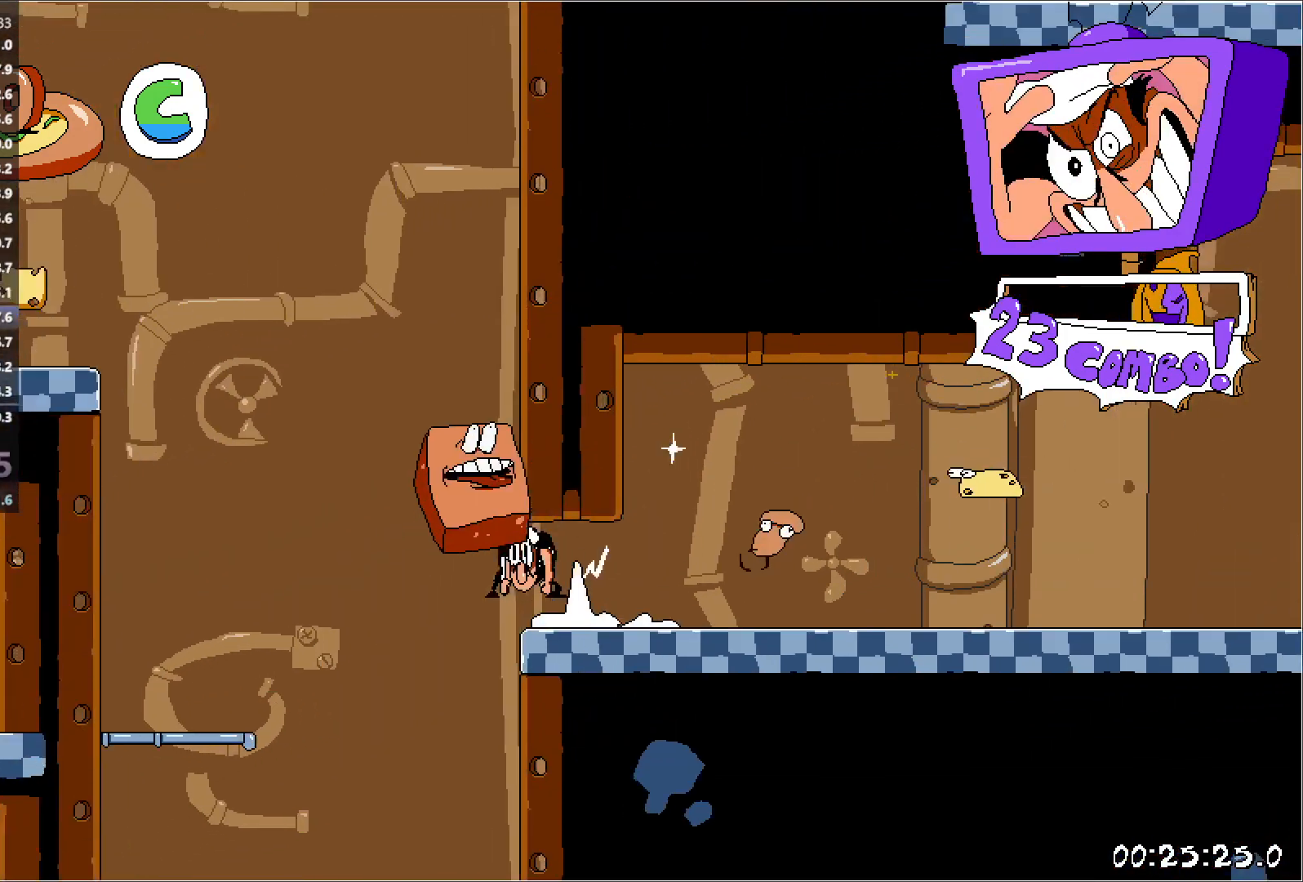
{"keys": ["right", "run"], "events": [[17, "down", "down"], [50, "jump", "up"], [67, "down", "up"], [133, "left", "up"], [333, "run", "down"], [383, "right", "down"]]}
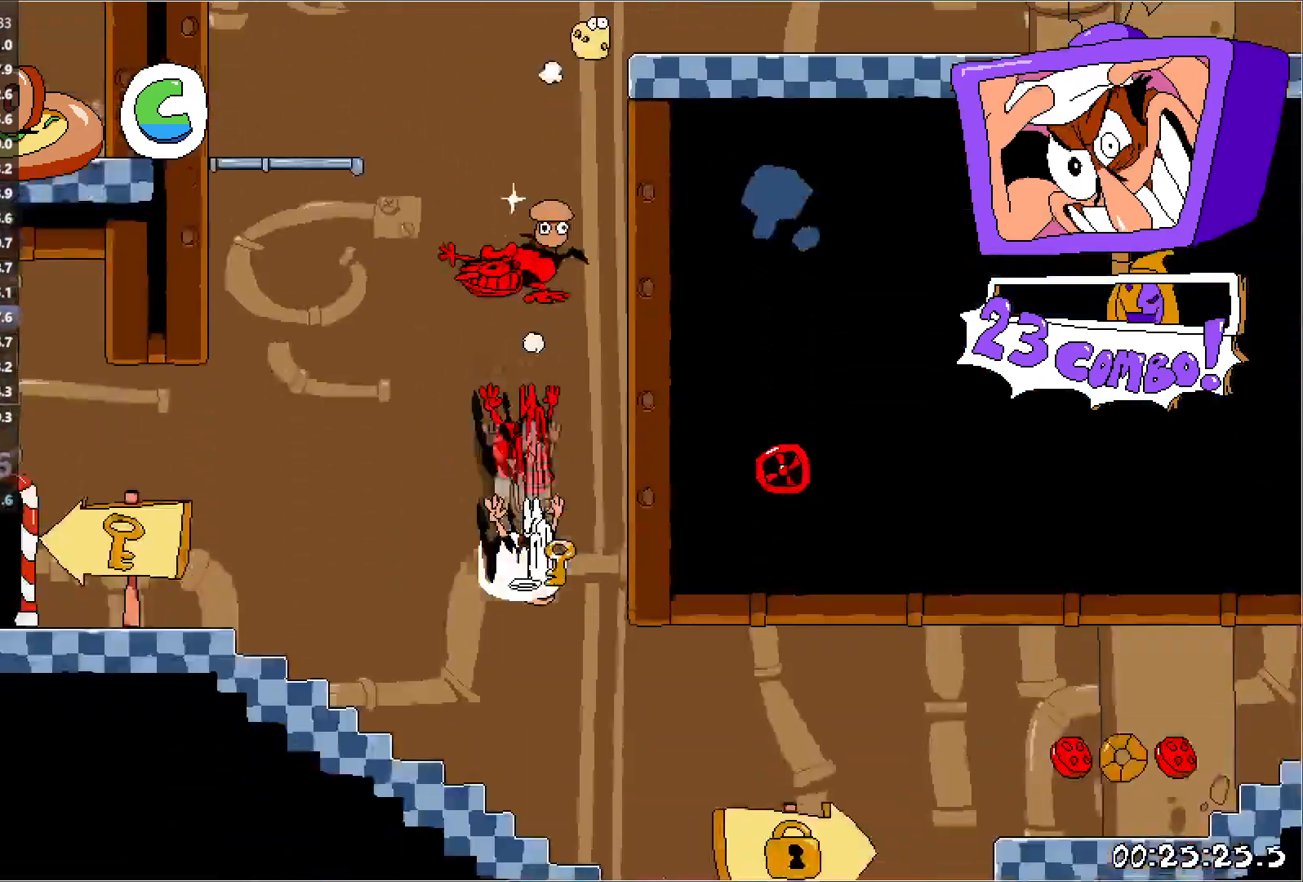
{"keys": ["right", "run"], "events": [[367, "jump", "down"], [500, "jump", "up"]]}
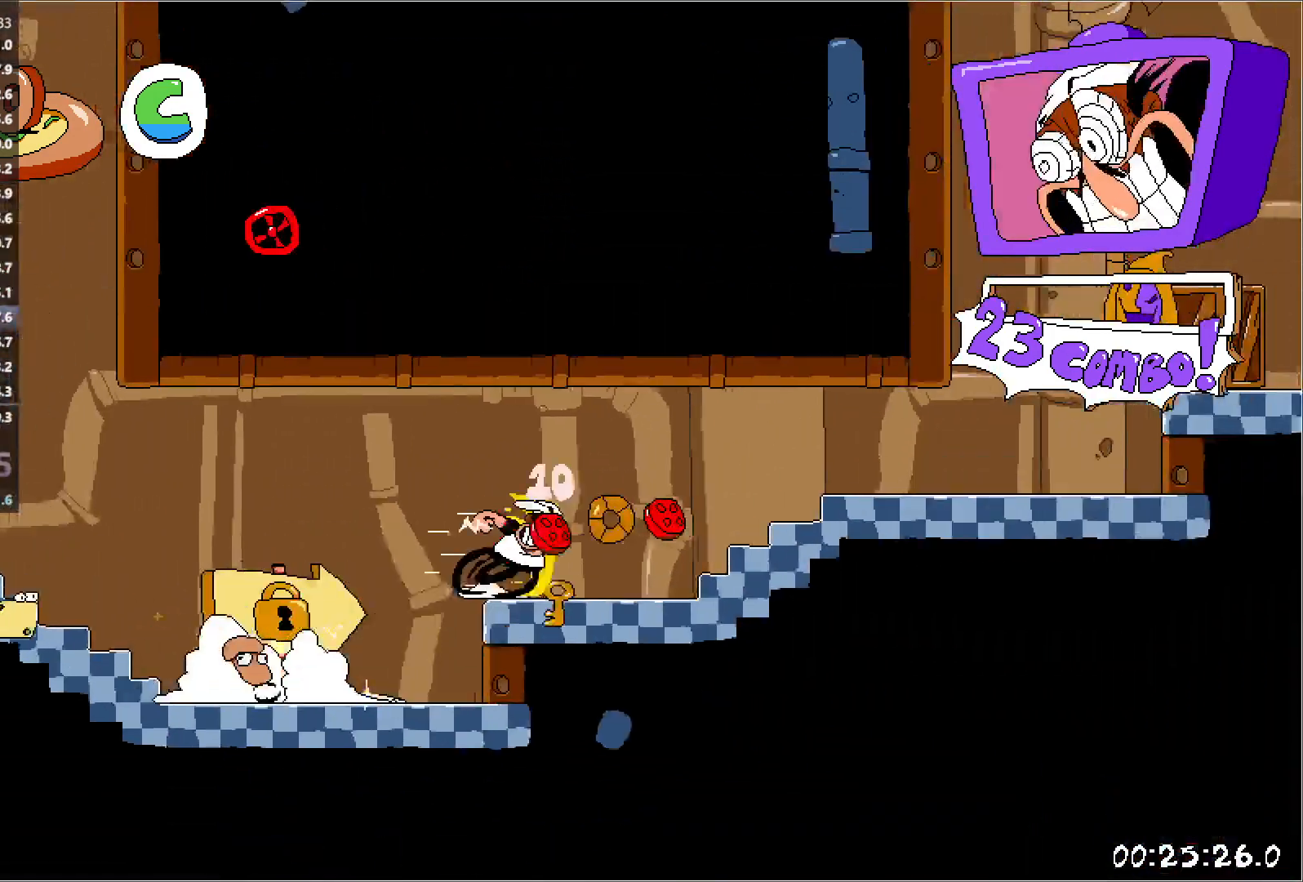
{"keys": ["right", "run"], "events": [[383, "jump", "down"], [483, "jump", "up"]]}
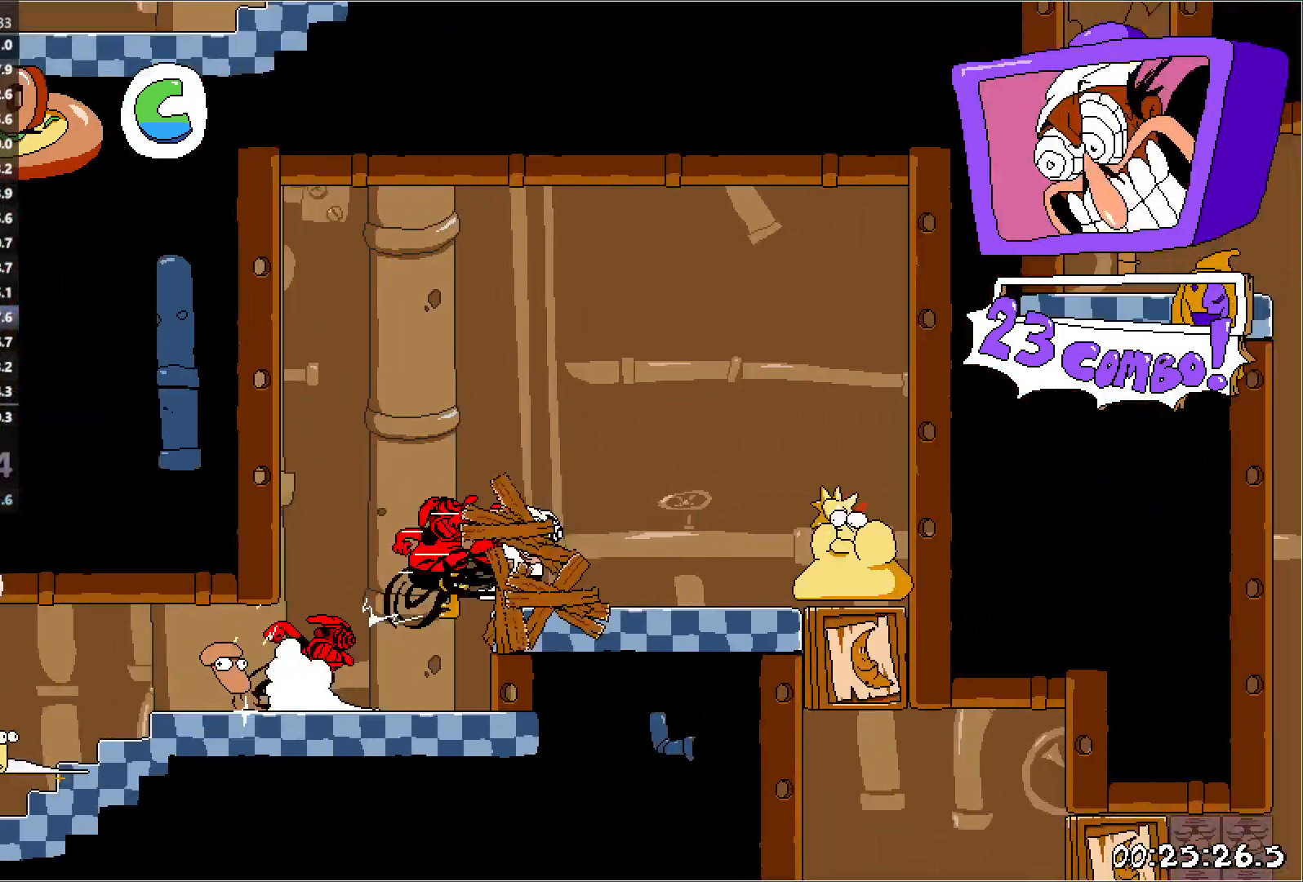
{"keys": [], "events": [[267, "jump", "down"], [300, "right", "up"], [317, "run", "up"], [333, "jump", "up"], [400, "down", "down"], [483, "down", "up"]]}
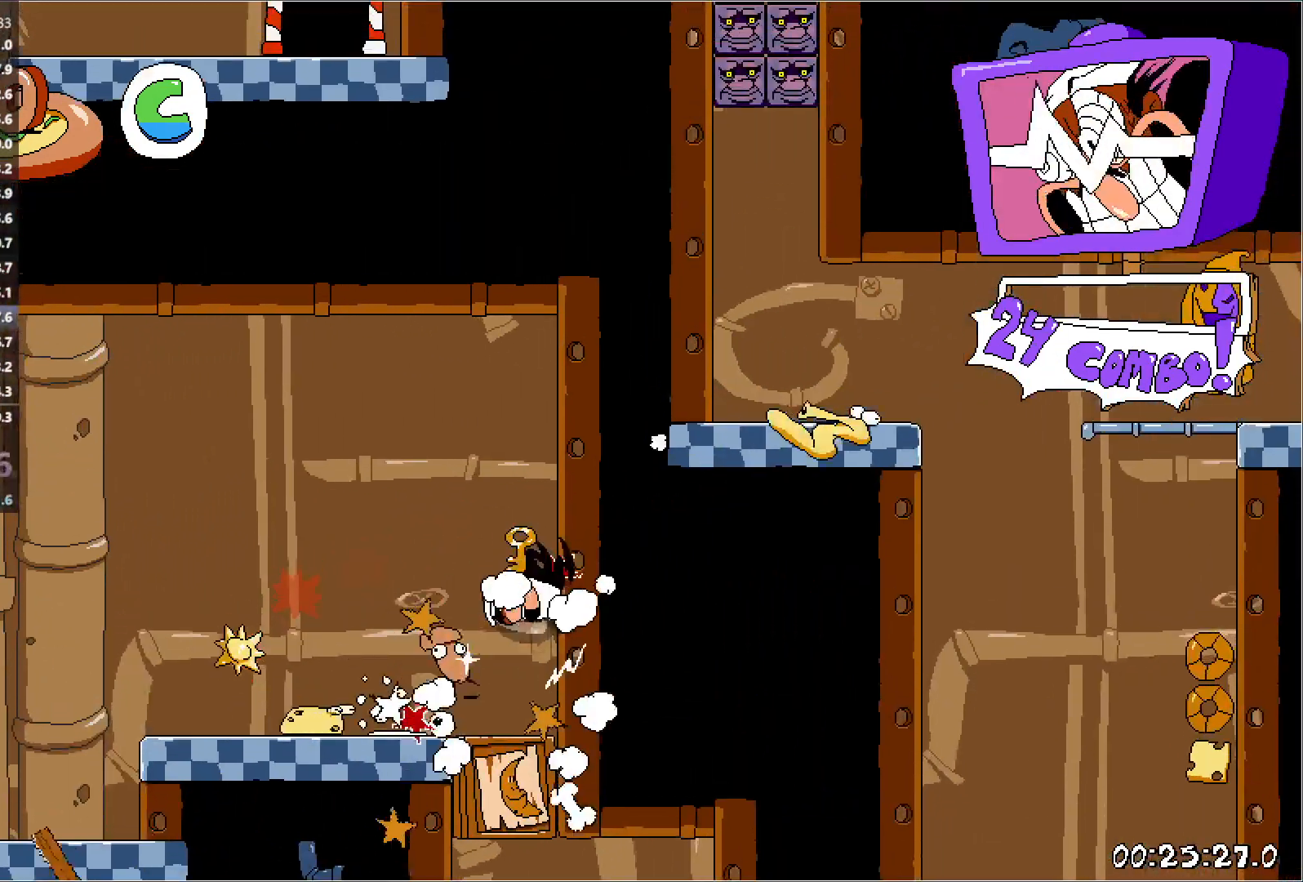
{"keys": ["right", "run"], "events": [[367, "right", "down"], [383, "run", "down"]]}
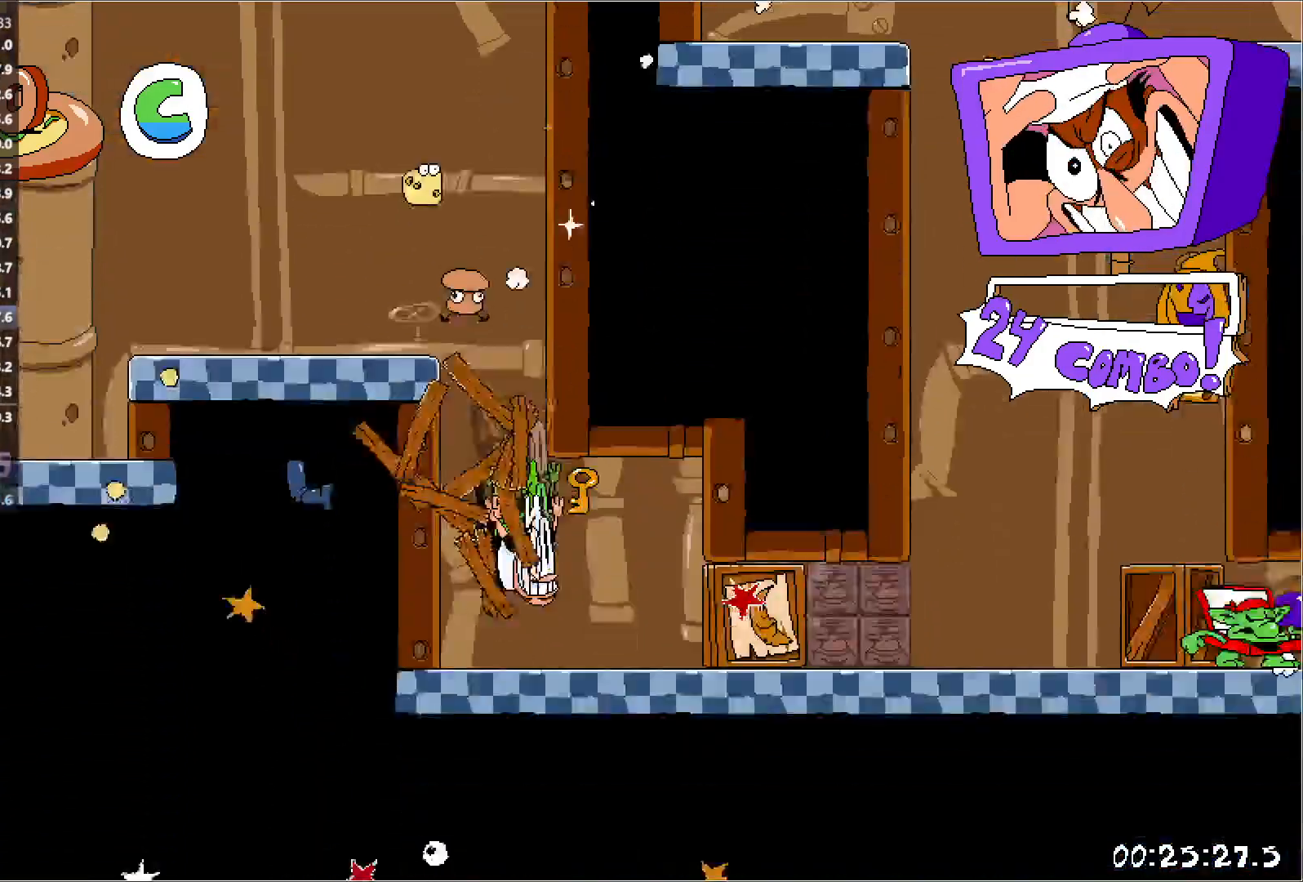
{"keys": ["right", "run"], "events": [[133, "punch", "down"], [150, "down", "down"], [300, "down", "up"], [300, "punch", "up"]]}
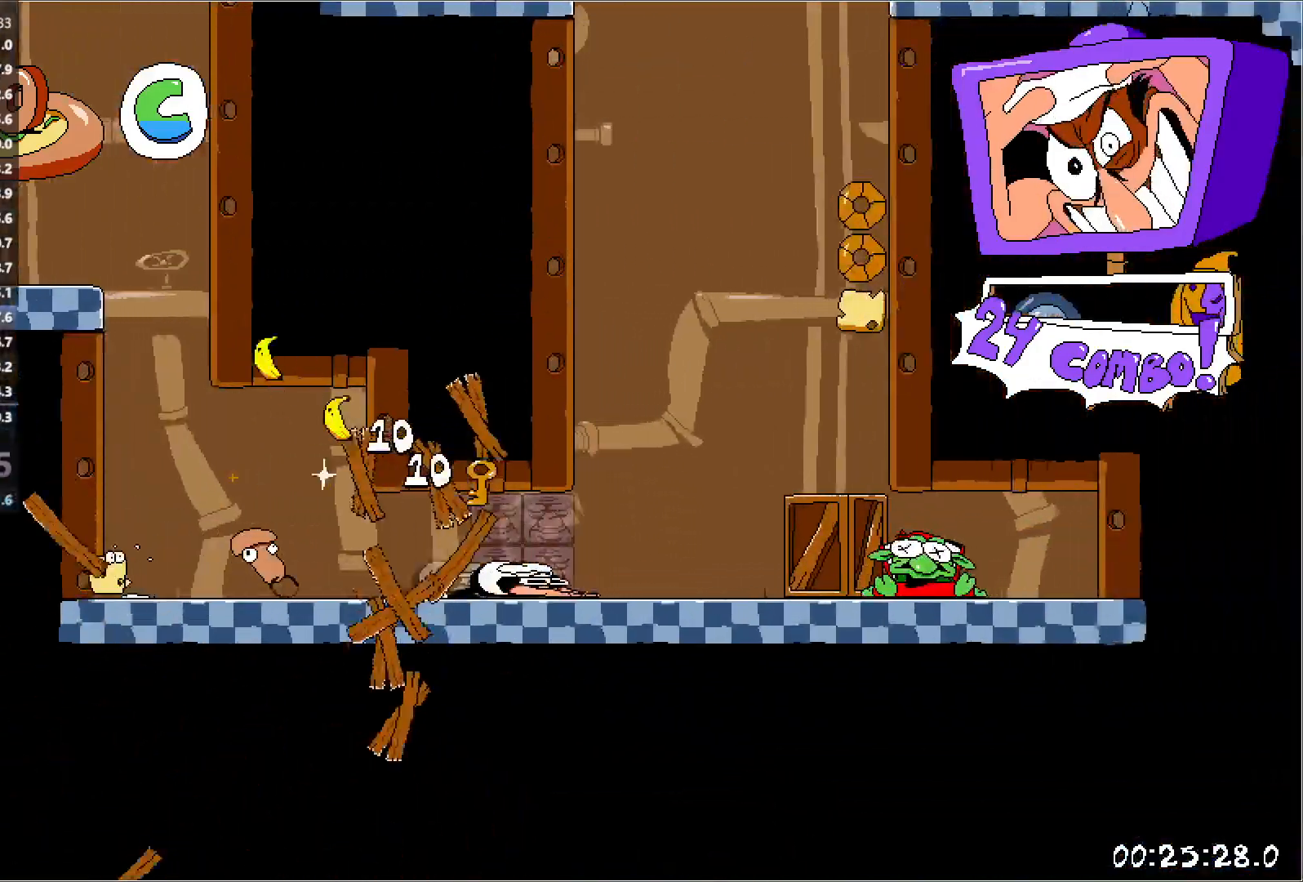
{"keys": ["right", "run"], "events": [[133, "jump", "down"], [350, "jump", "up"]]}
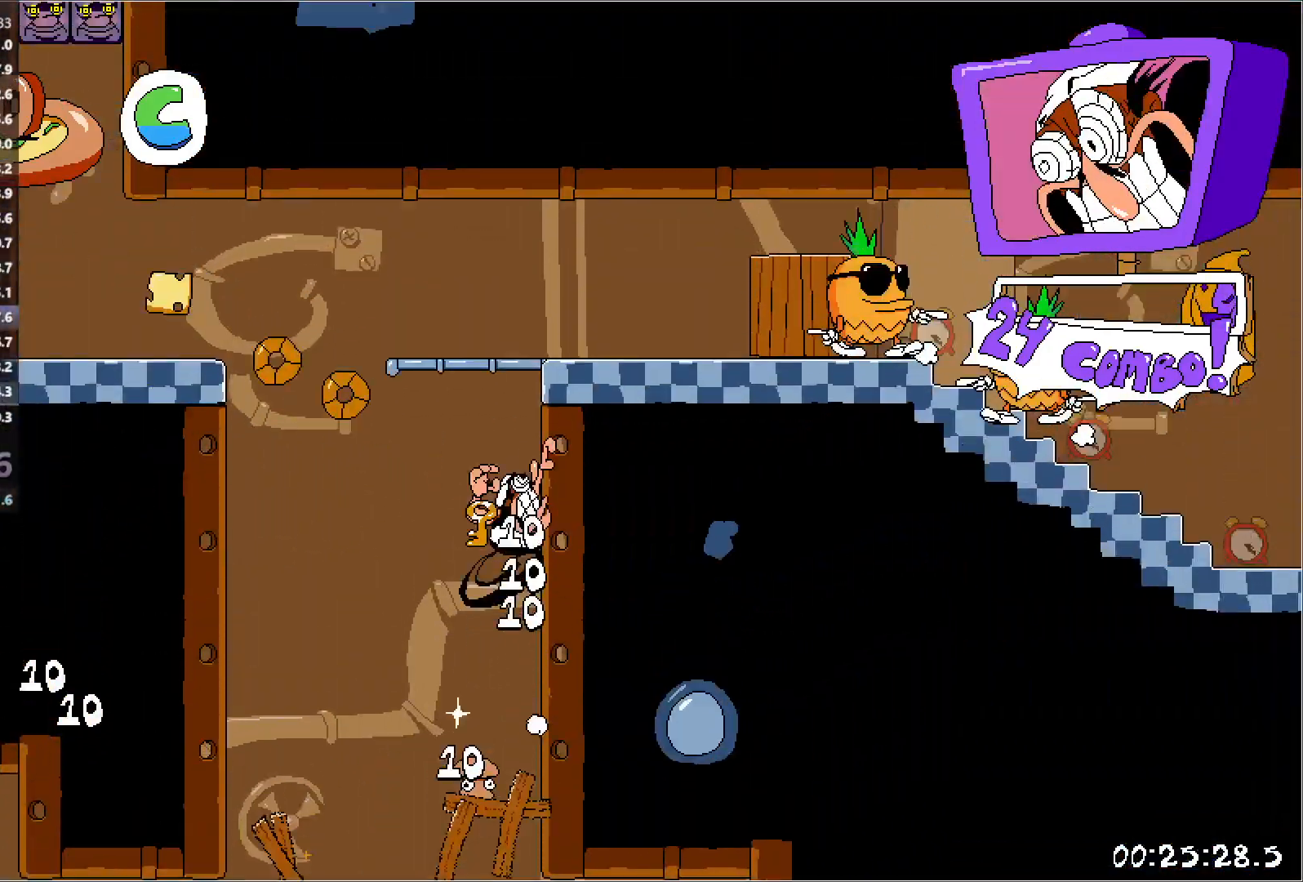
{"keys": ["right", "run"], "events": []}
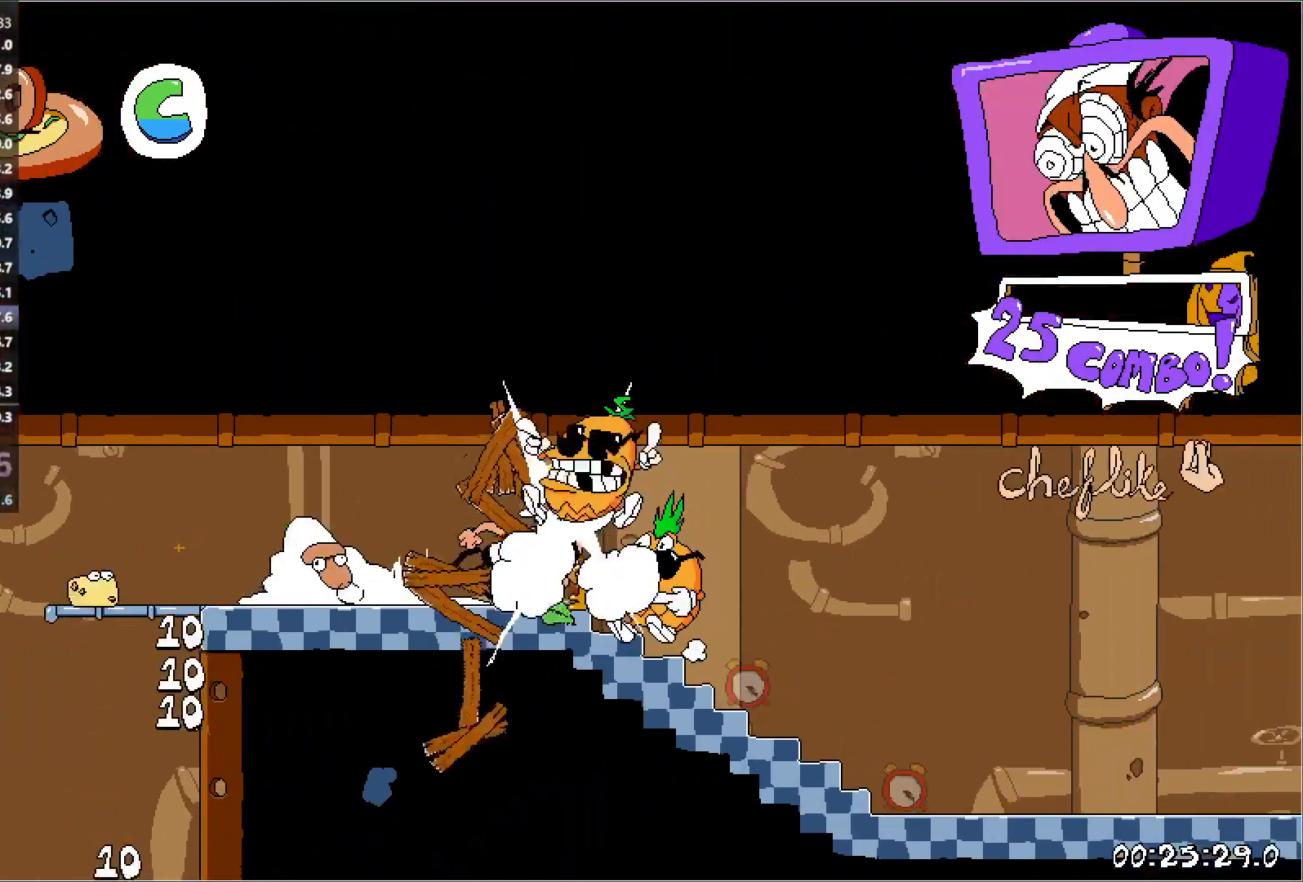
{"keys": ["right", "run"], "events": []}
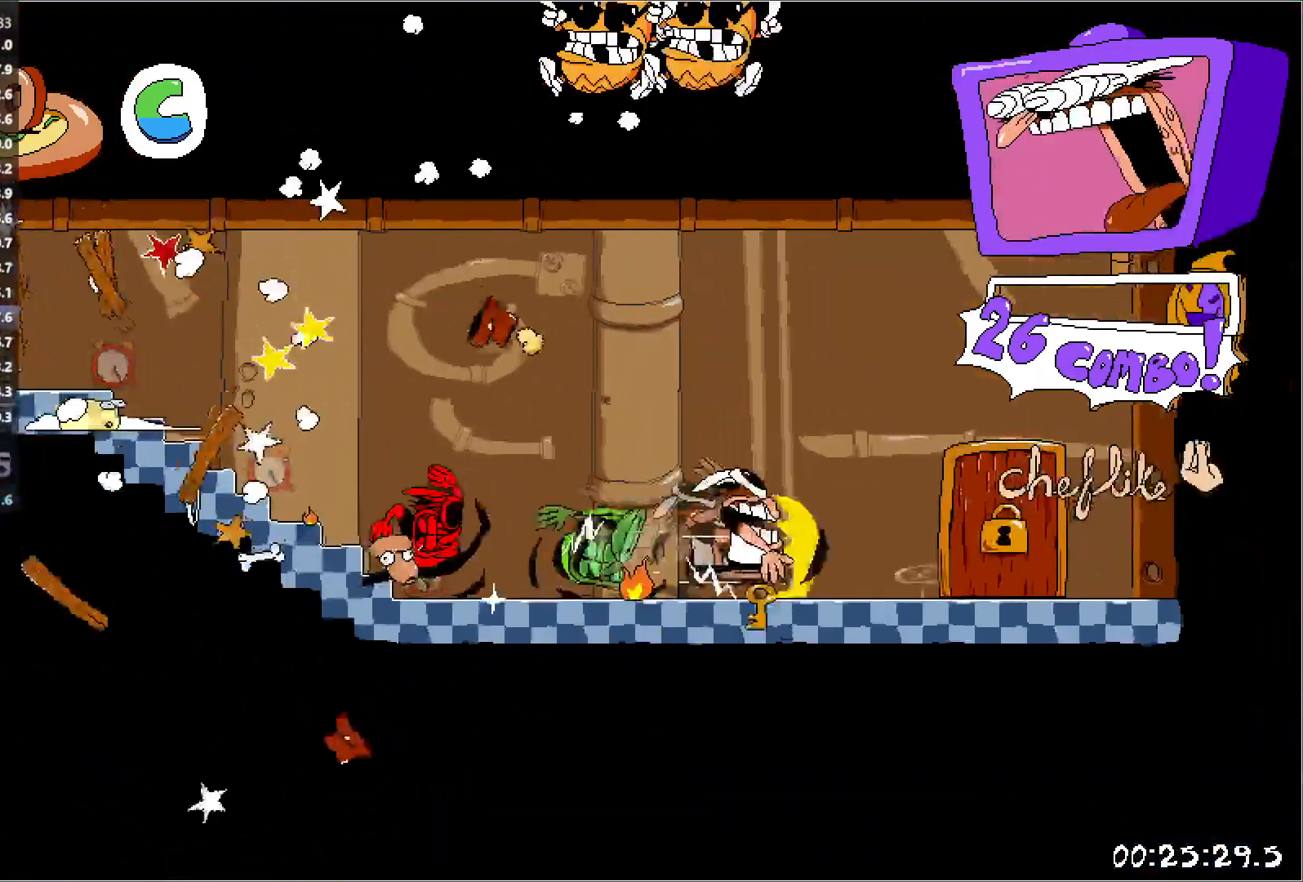
{"keys": ["up"], "events": [[17, "punch", "down"], [33, "run", "up"], [50, "left", "down"], [50, "right", "up"], [50, "up", "down"], [83, "punch", "up"], [100, "left", "up"], [133, "punch", "down"], [150, "right", "down"], [250, "punch", "up"], [450, "right", "up"]]}
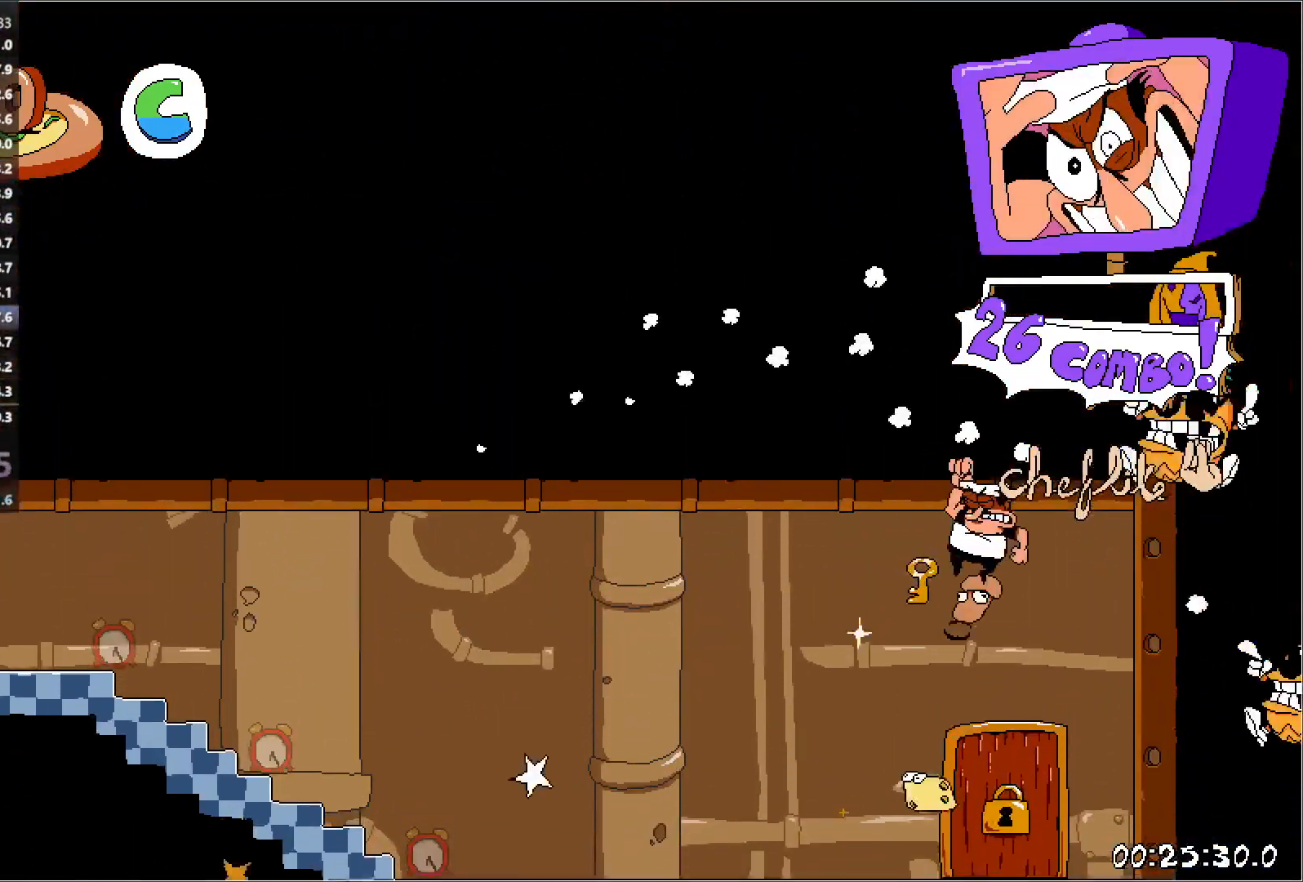
{"keys": ["up"], "events": [[133, "right", "down"], [217, "right", "up"]]}
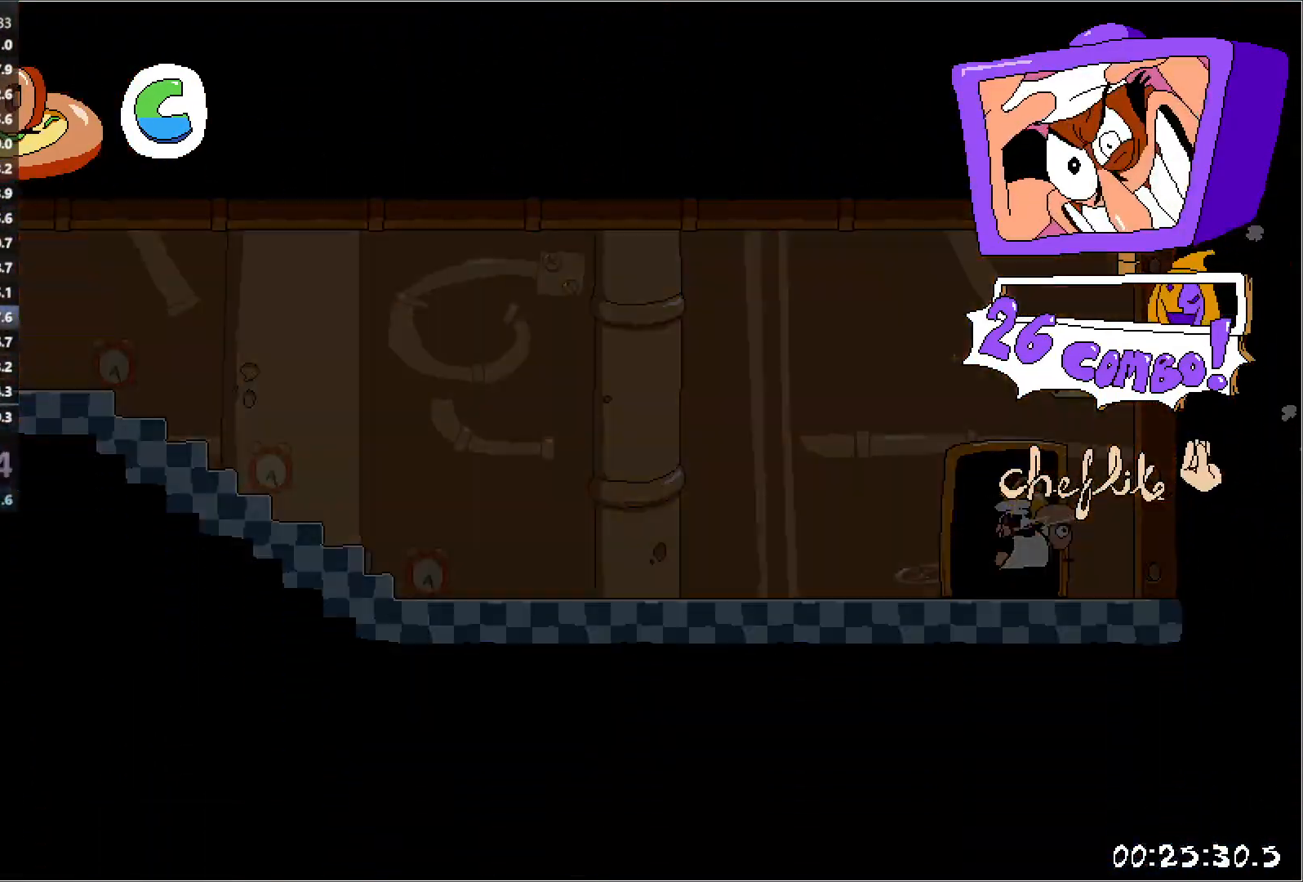
{"keys": ["right", "run"], "events": [[150, "right", "down"], [167, "run", "down"], [283, "up", "up"]]}
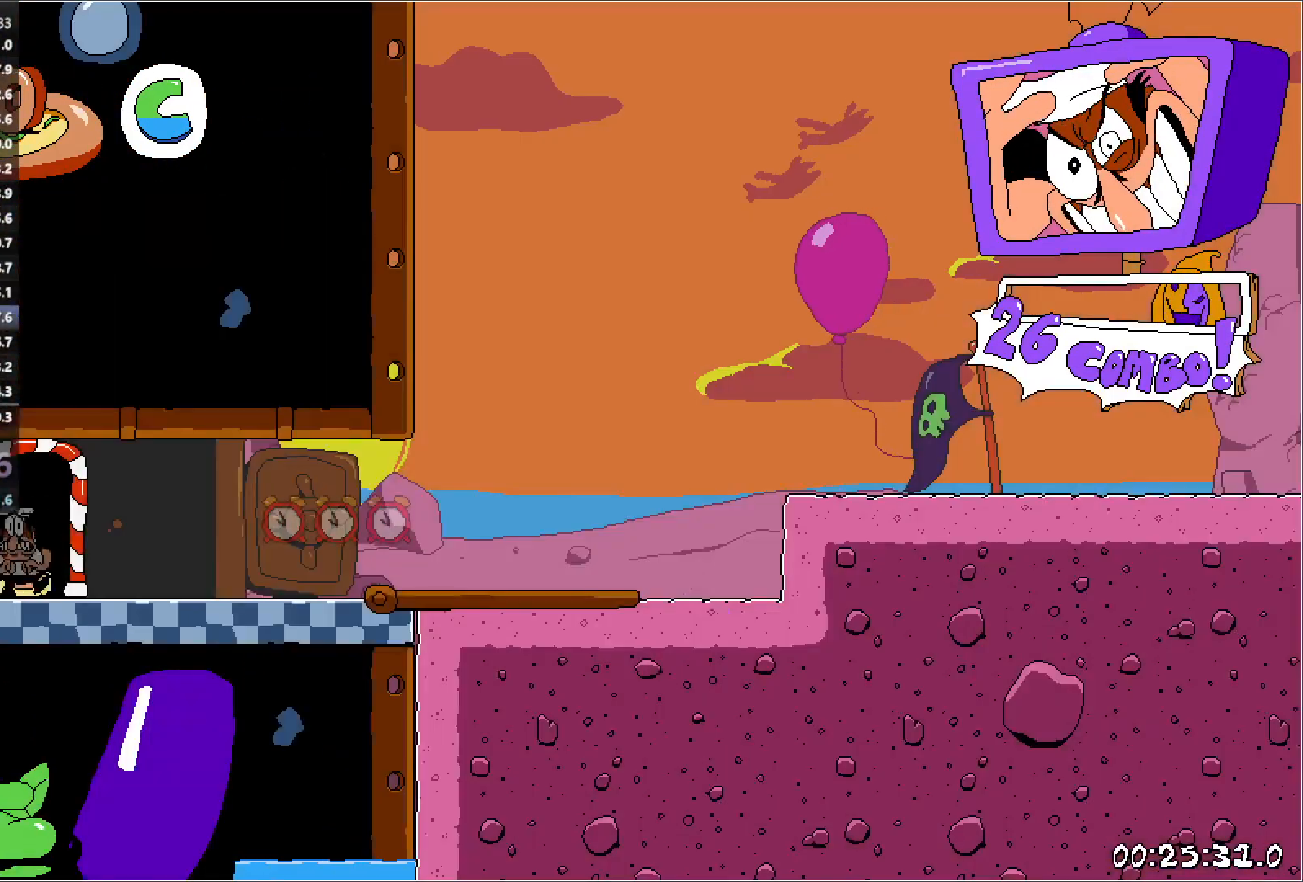
{"keys": ["down", "punch", "right", "run"], "events": [[367, "punch", "down"], [400, "down", "down"]]}
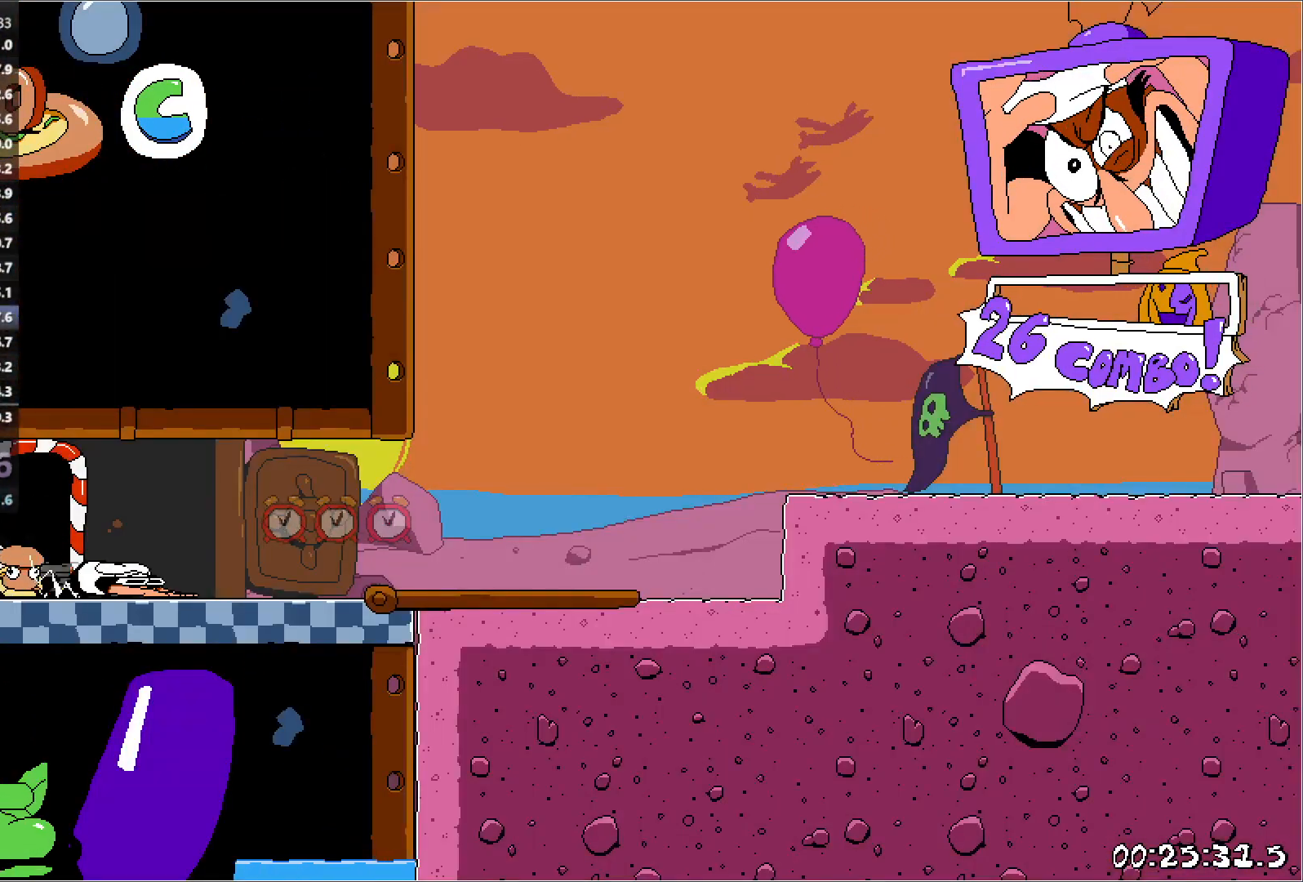
{"keys": ["jump", "right", "run"], "events": [[50, "punch", "up"], [67, "down", "up"], [467, "jump", "down"]]}
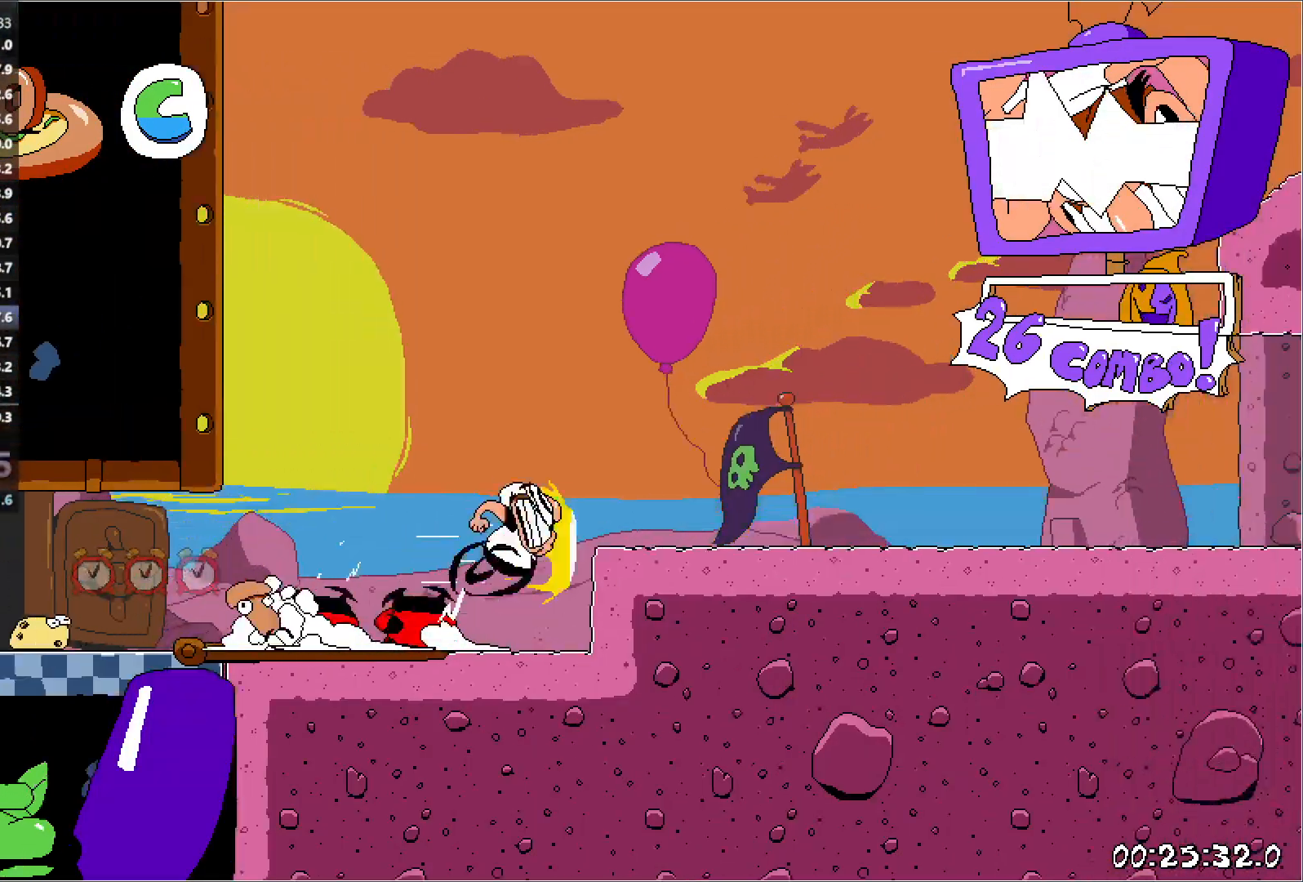
{"keys": ["right", "run"], "events": [[100, "jump", "up"]]}
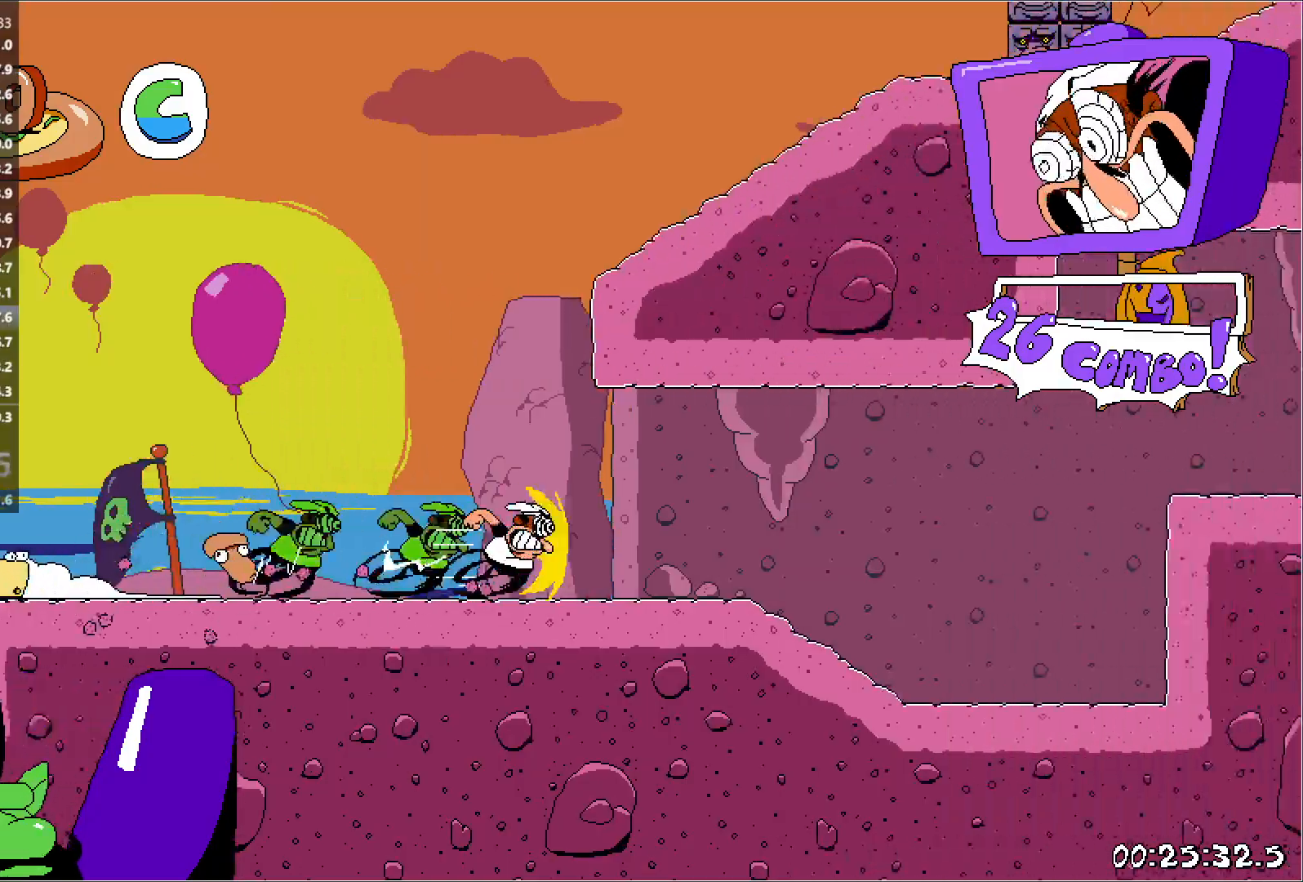
{"keys": ["jump", "right", "run"], "events": [[383, "jump", "down"]]}
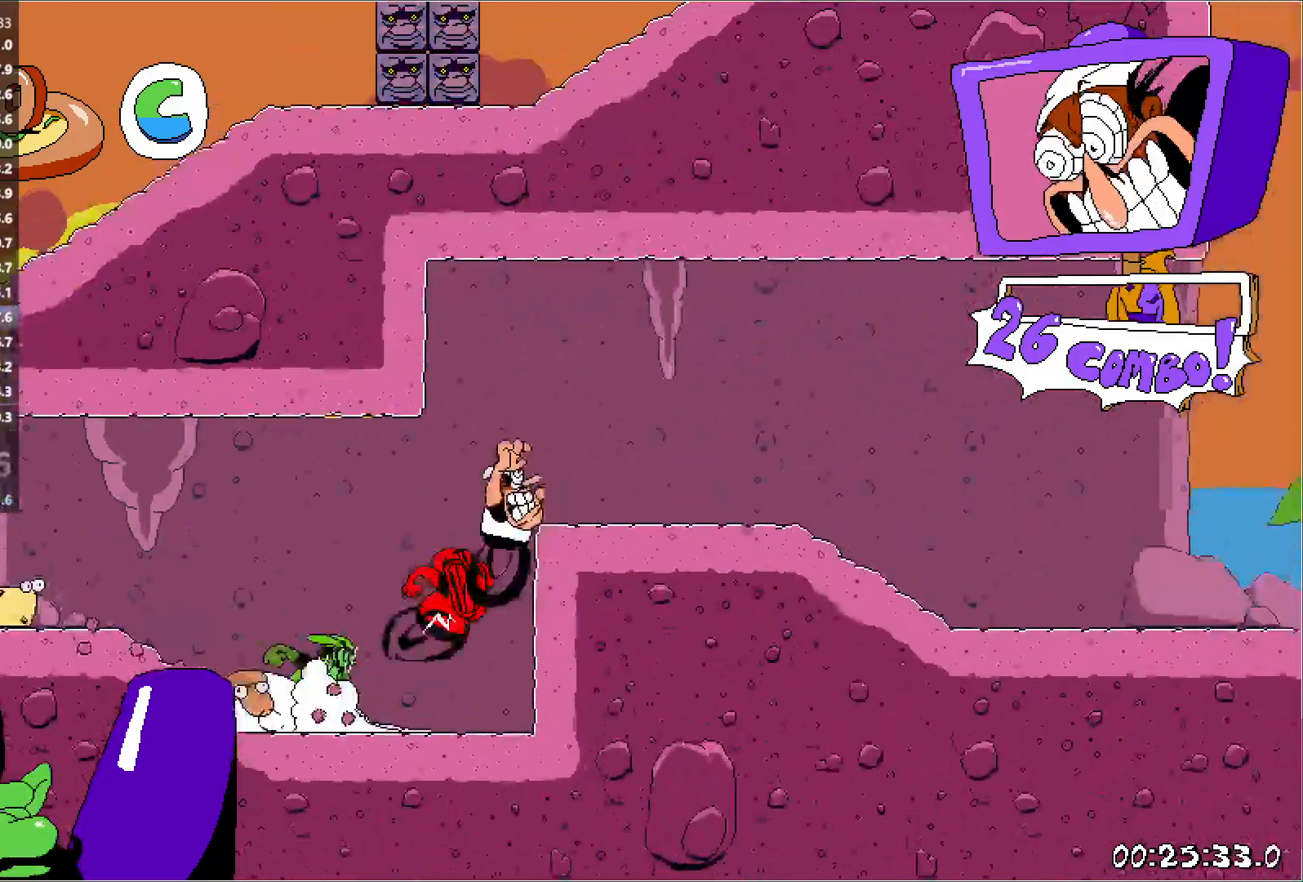
{"keys": ["right", "run"], "events": [[17, "jump", "up"]]}
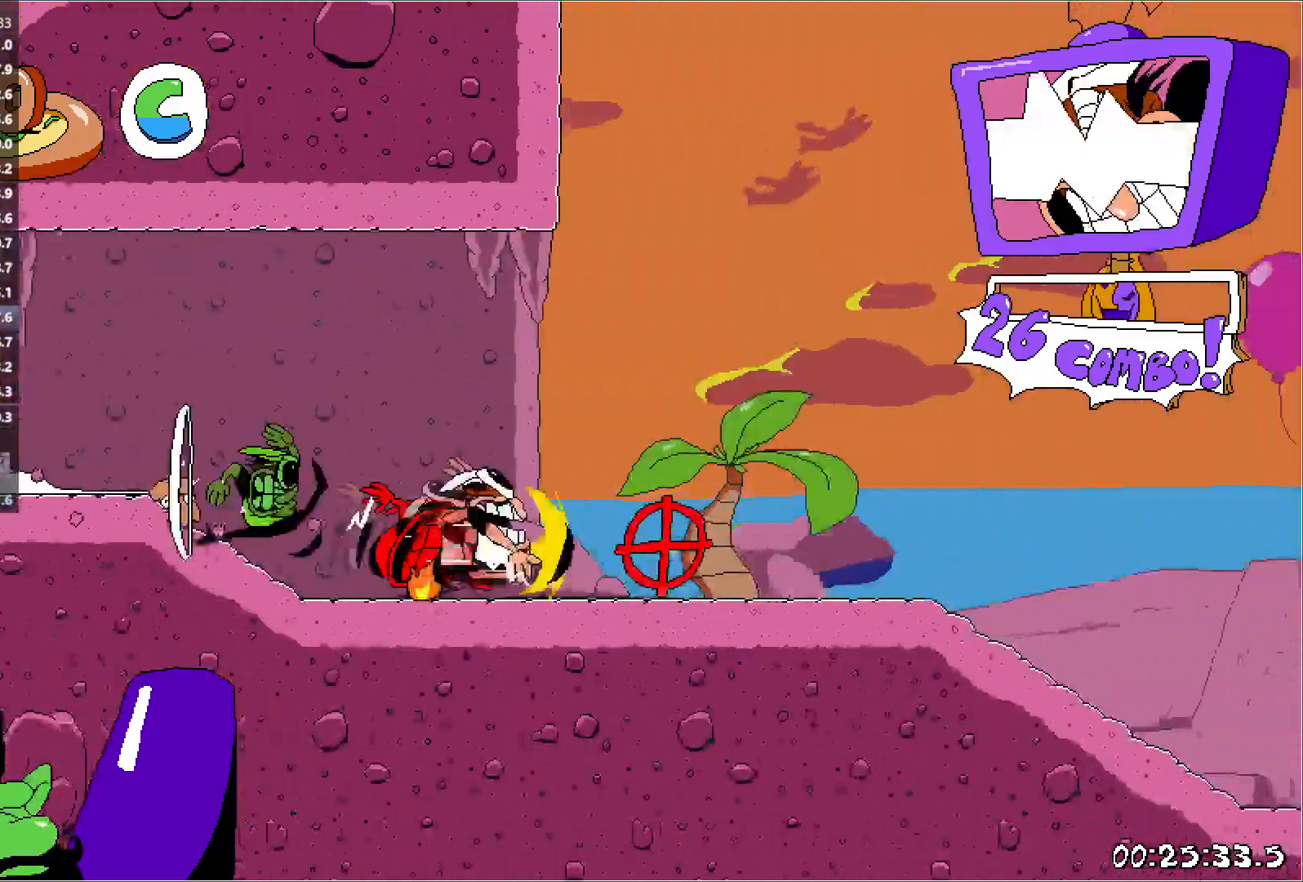
{"keys": ["right", "run"], "events": []}
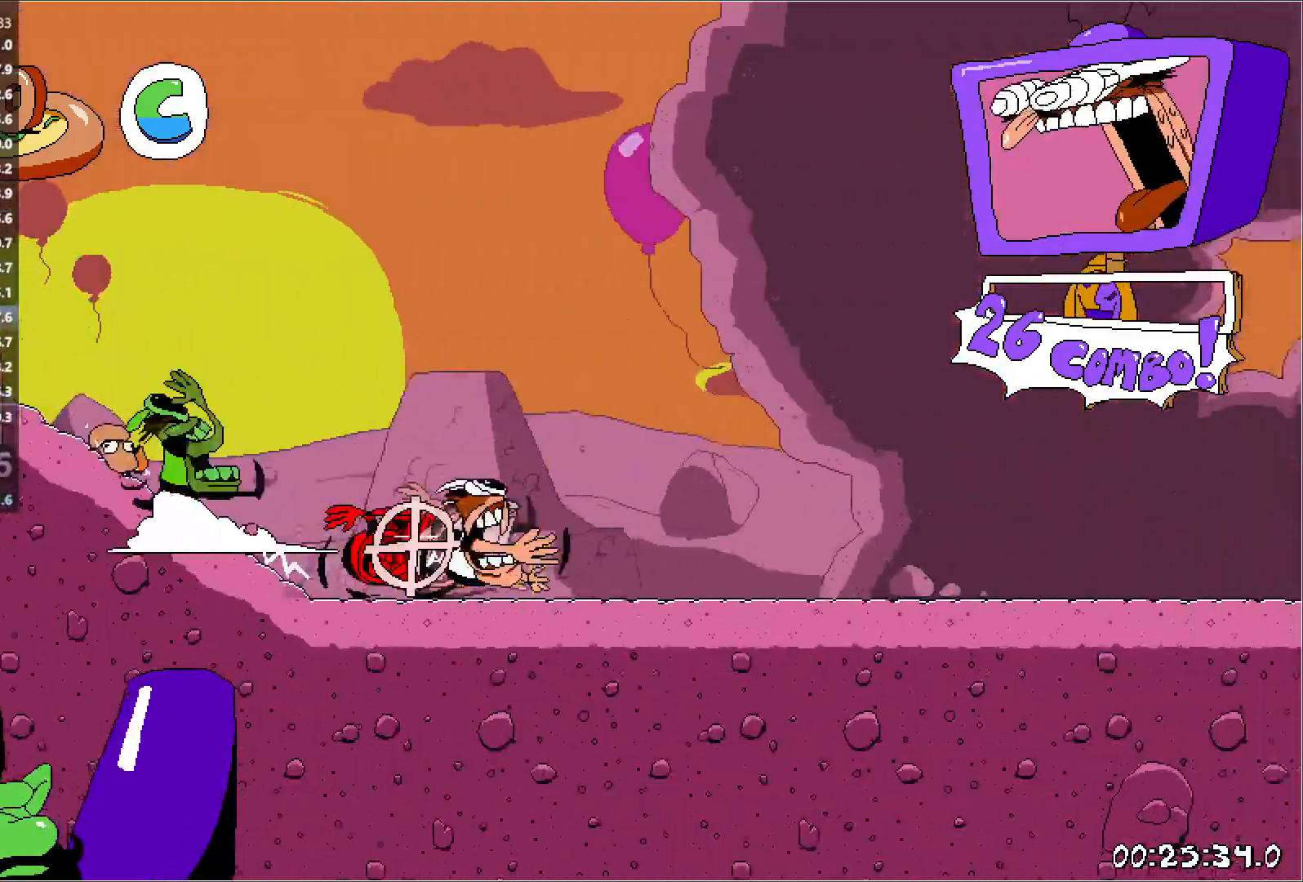
{"keys": ["right", "run"], "events": []}
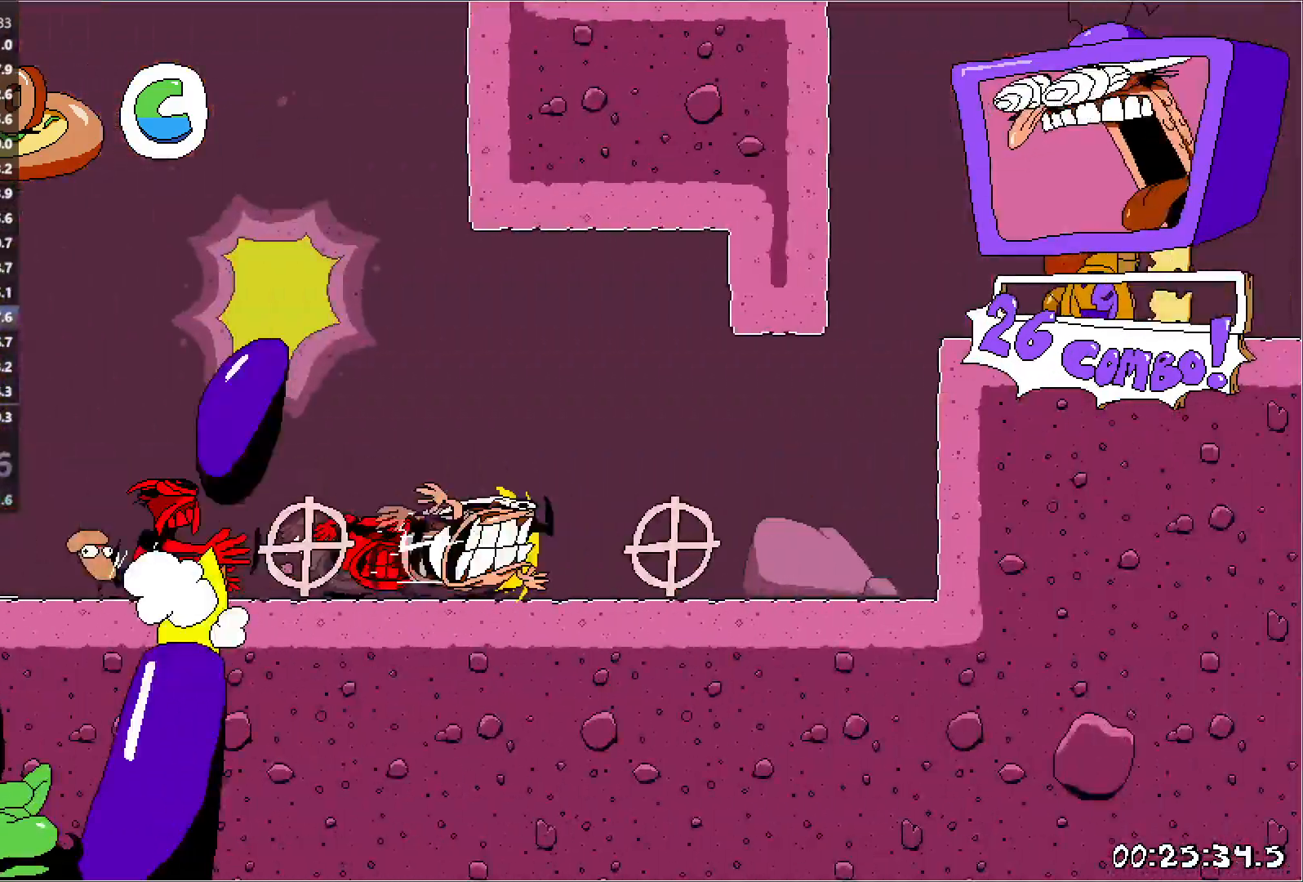
{"keys": ["jump", "right", "run"], "events": [[150, "jump", "down"], [300, "jump", "up"], [500, "jump", "down"]]}
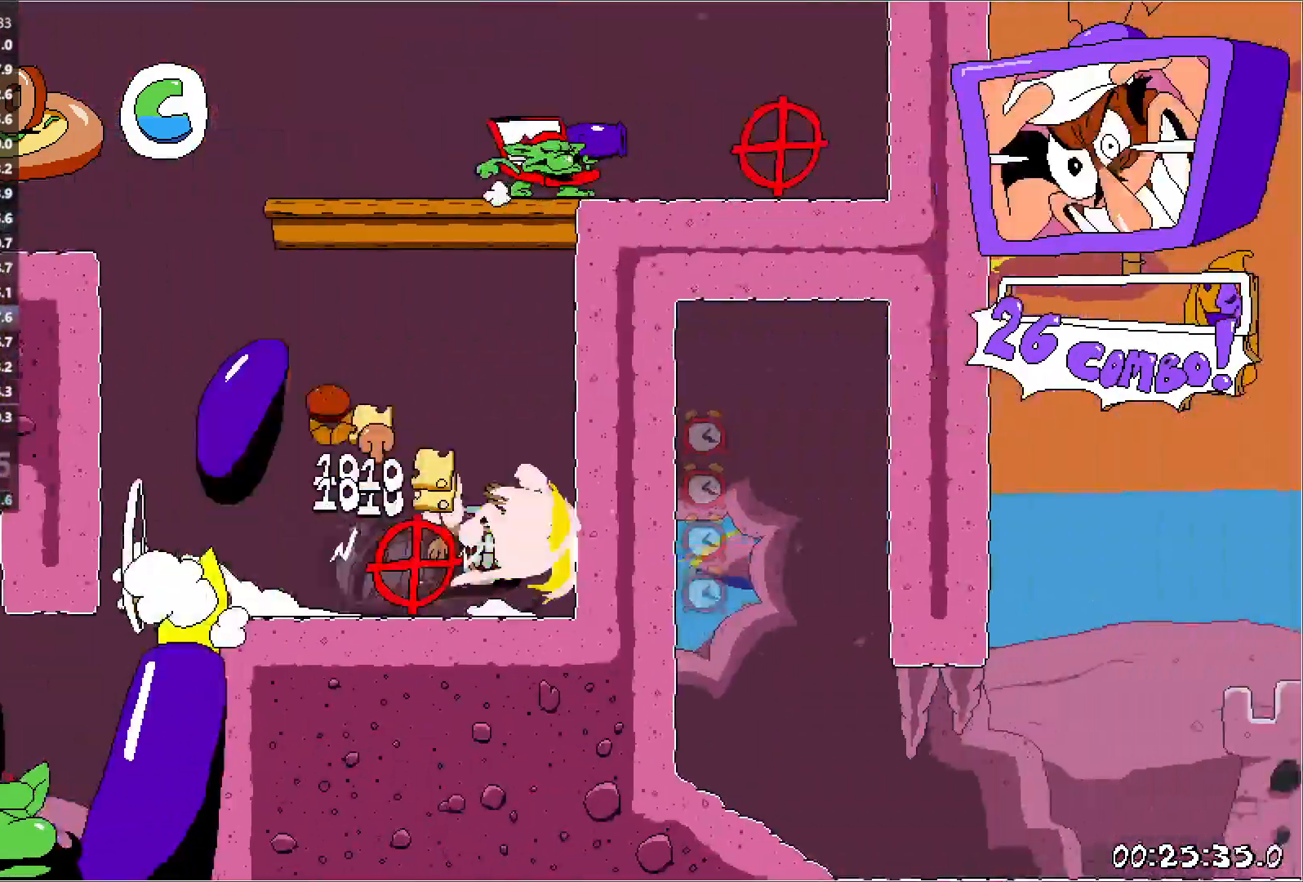
{"keys": ["down", "jump", "right", "run"], "events": [[150, "run", "up"], [300, "down", "down"], [483, "run", "down"]]}